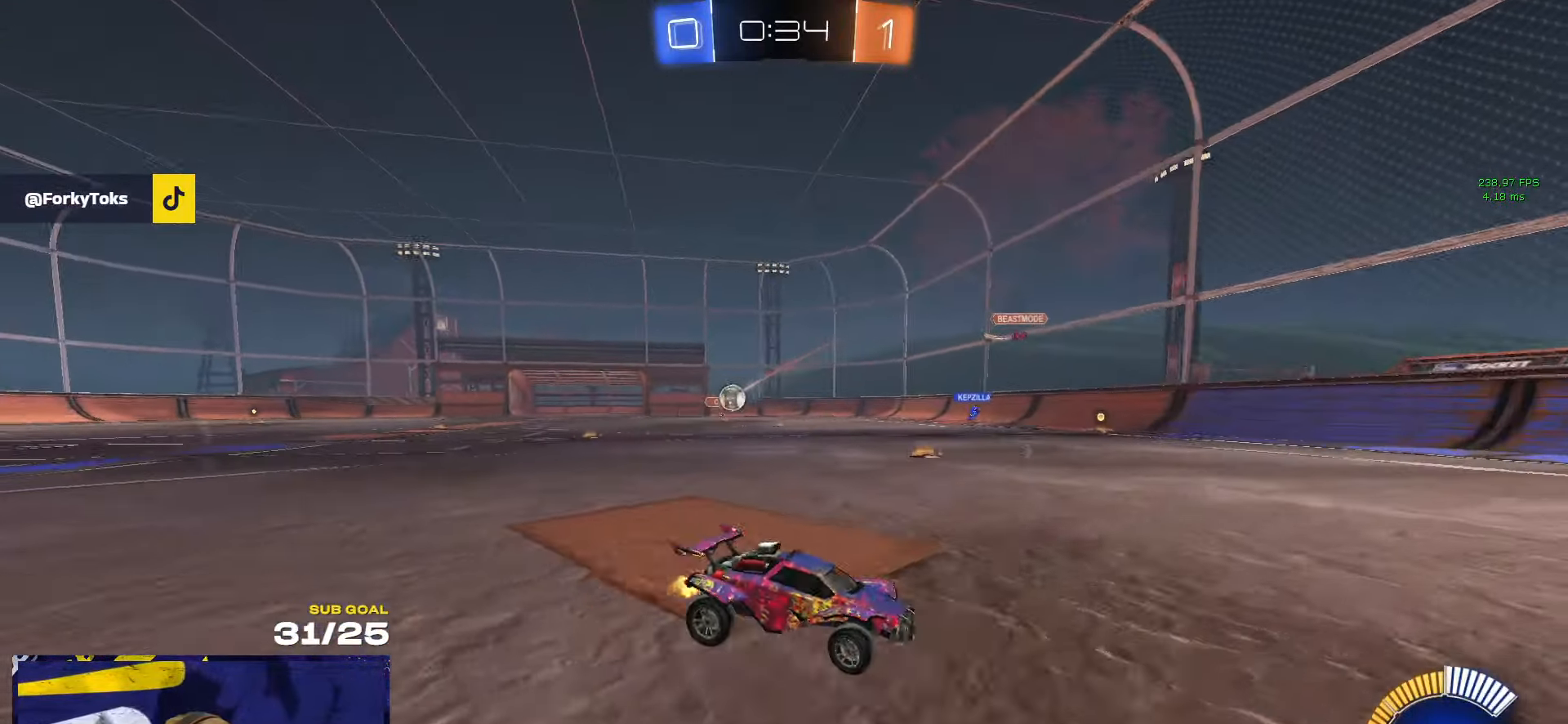
Gameplay with a controller (Xbox layout); each line is a JSON object with the inputs held at the frame after it. "events" lists button and stick changes between this image and that frame as [ms after this image, input, new state], when the widget could be followed in between. Not read: R2.
{"buttons": ["R1"], "left_stick": "right", "right_stick": "center", "events": [[233, "R1", "down"]]}
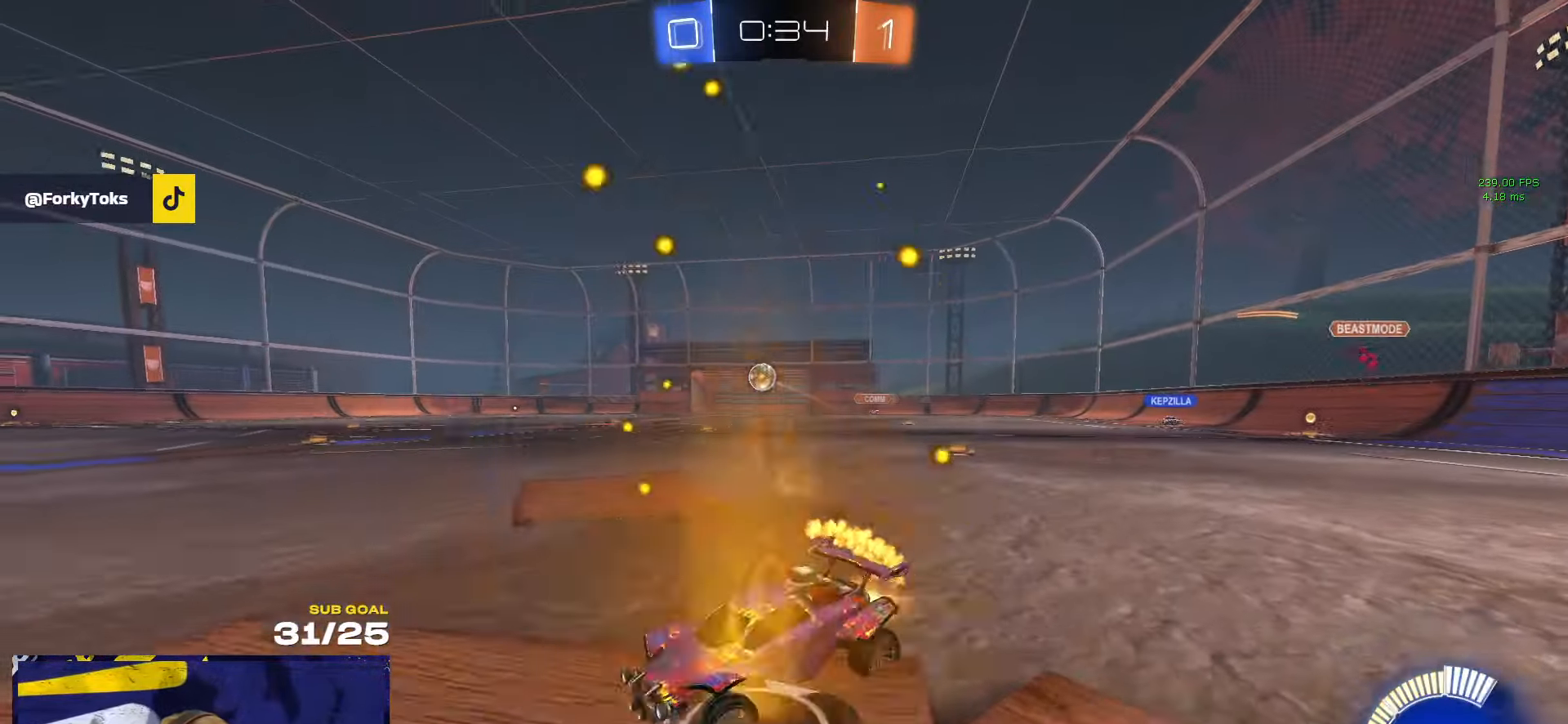
{"buttons": ["R1", "L3"], "left_stick": "up-right", "right_stick": "center", "events": [[383, "left_stick", "up-right"], [417, "L3", "down"], [433, "A", "down"], [483, "A", "up"]]}
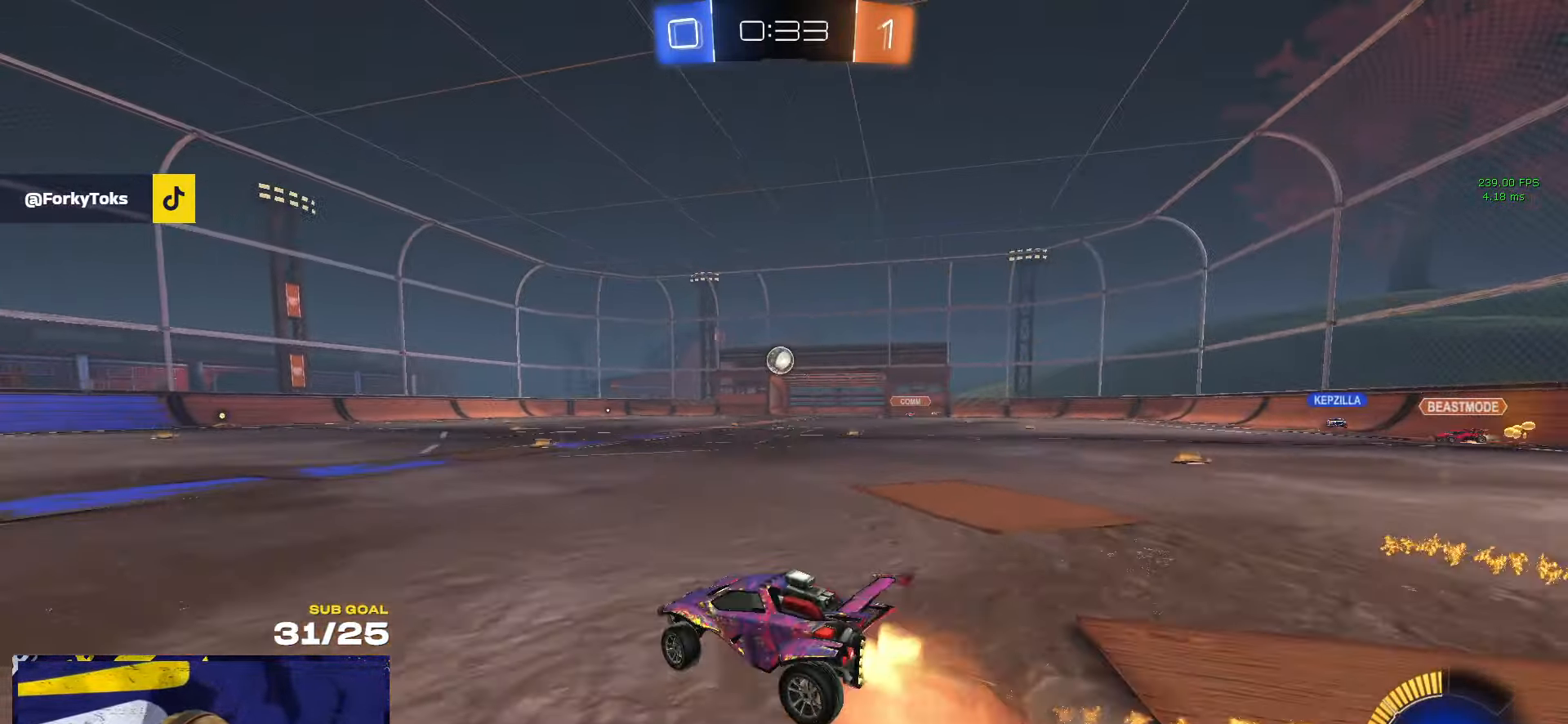
{"buttons": ["L3"], "left_stick": "down-right", "right_stick": "center", "events": [[33, "A", "down"], [100, "left_stick", "down"], [167, "A", "up"], [317, "left_stick", "down-right"], [500, "R1", "up"]]}
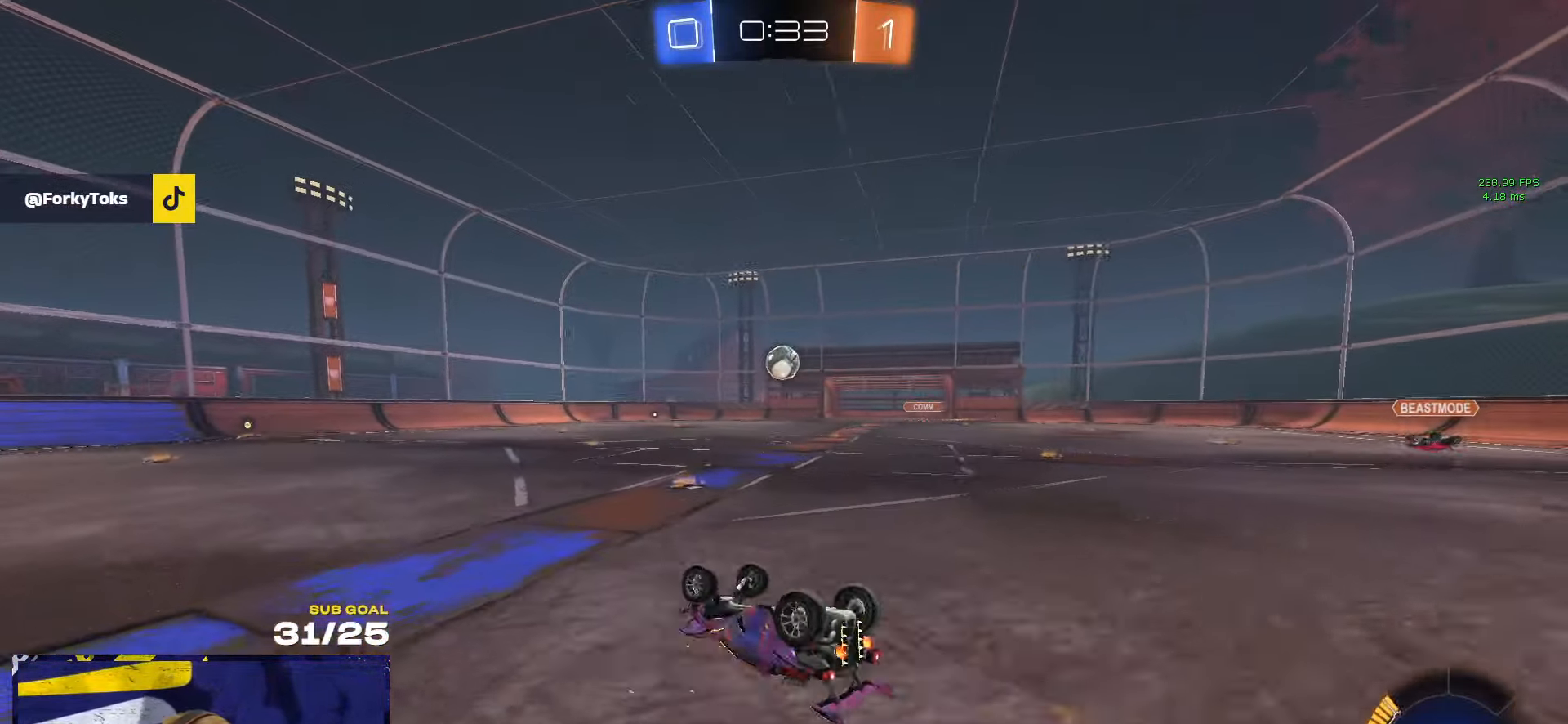
{"buttons": [], "left_stick": "center", "right_stick": "center", "events": [[267, "L3", "up"], [284, "left_stick", "center"]]}
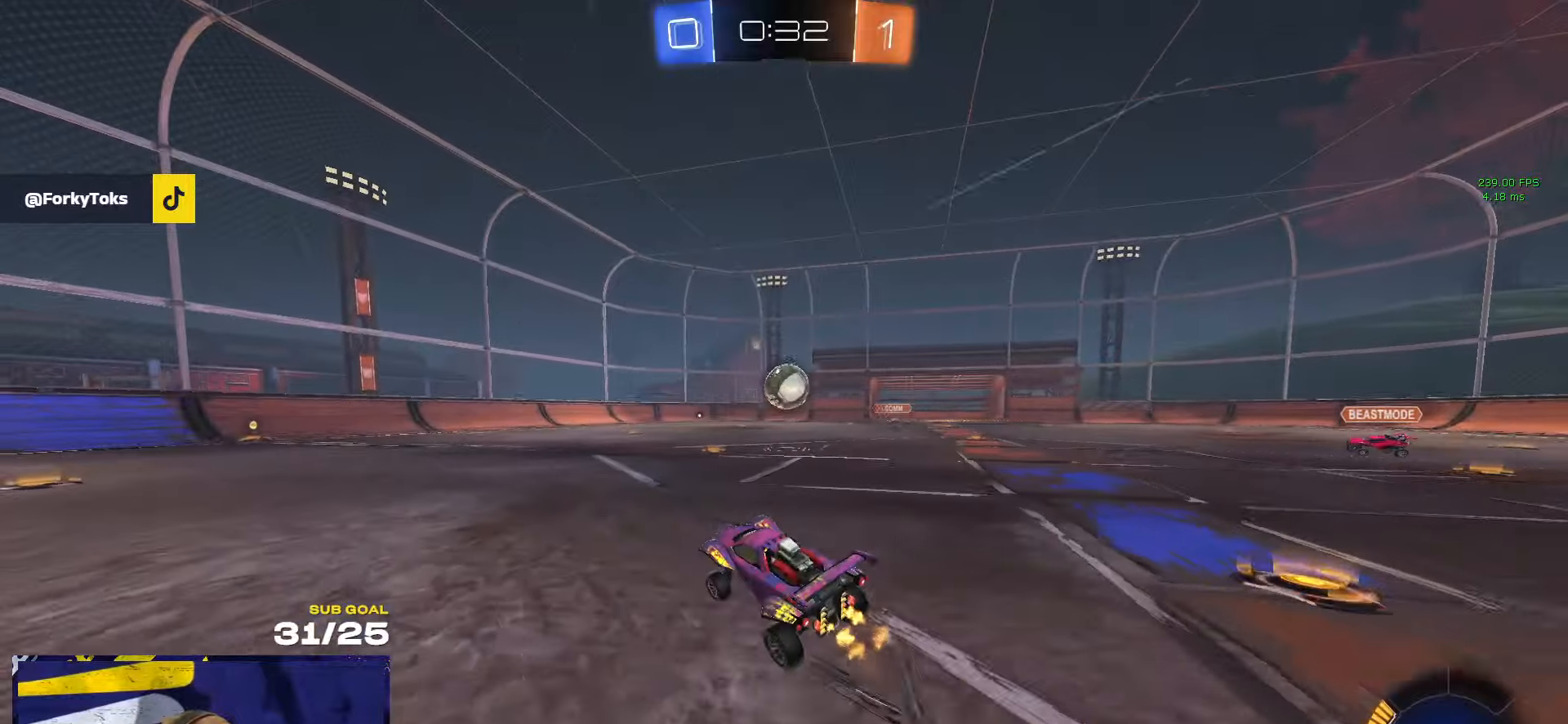
{"buttons": [], "left_stick": "left", "right_stick": "center", "events": [[184, "L2", "down"], [234, "left_stick", "left"], [400, "L2", "up"]]}
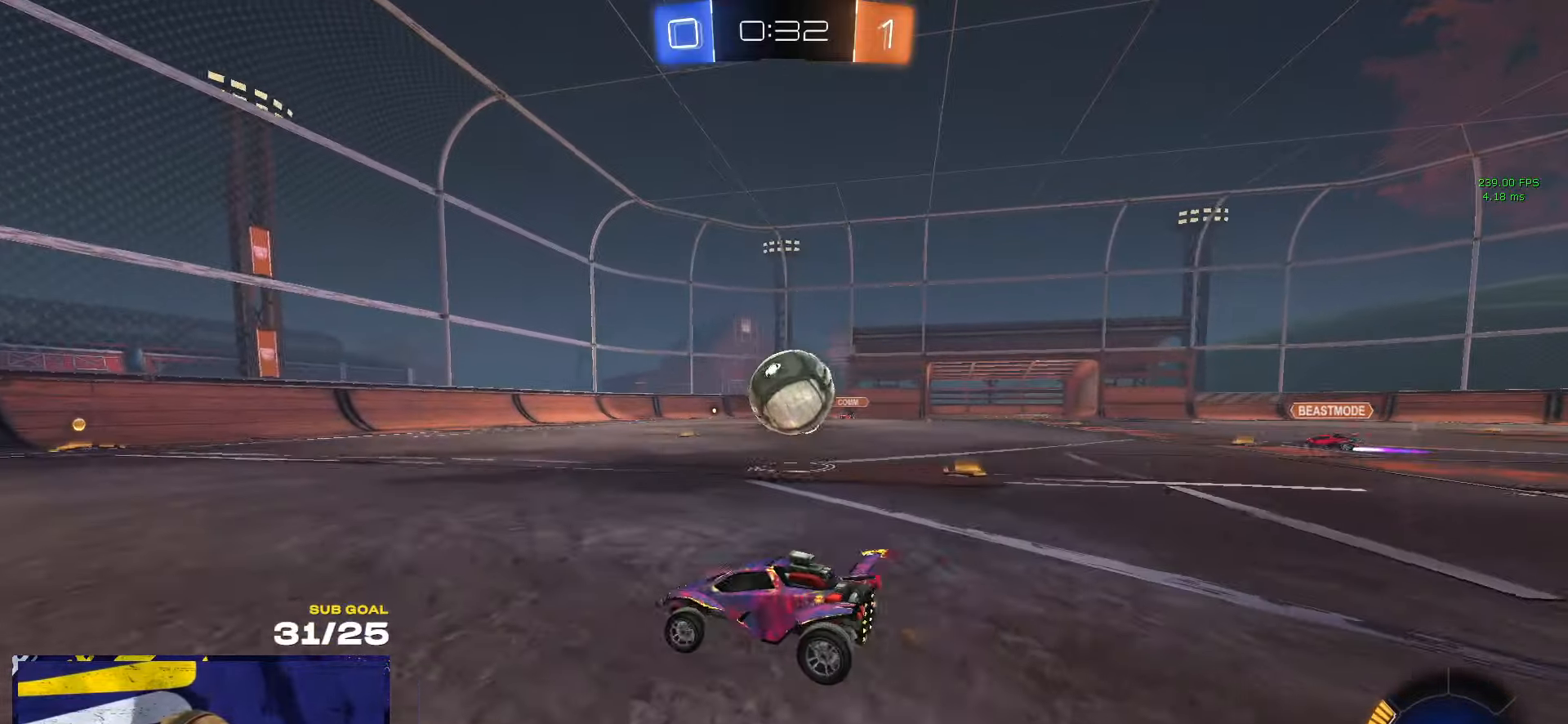
{"buttons": ["X"], "left_stick": "right", "right_stick": "center", "events": [[200, "left_stick", "right"], [317, "left_stick", "center"], [384, "left_stick", "right"], [450, "X", "down"]]}
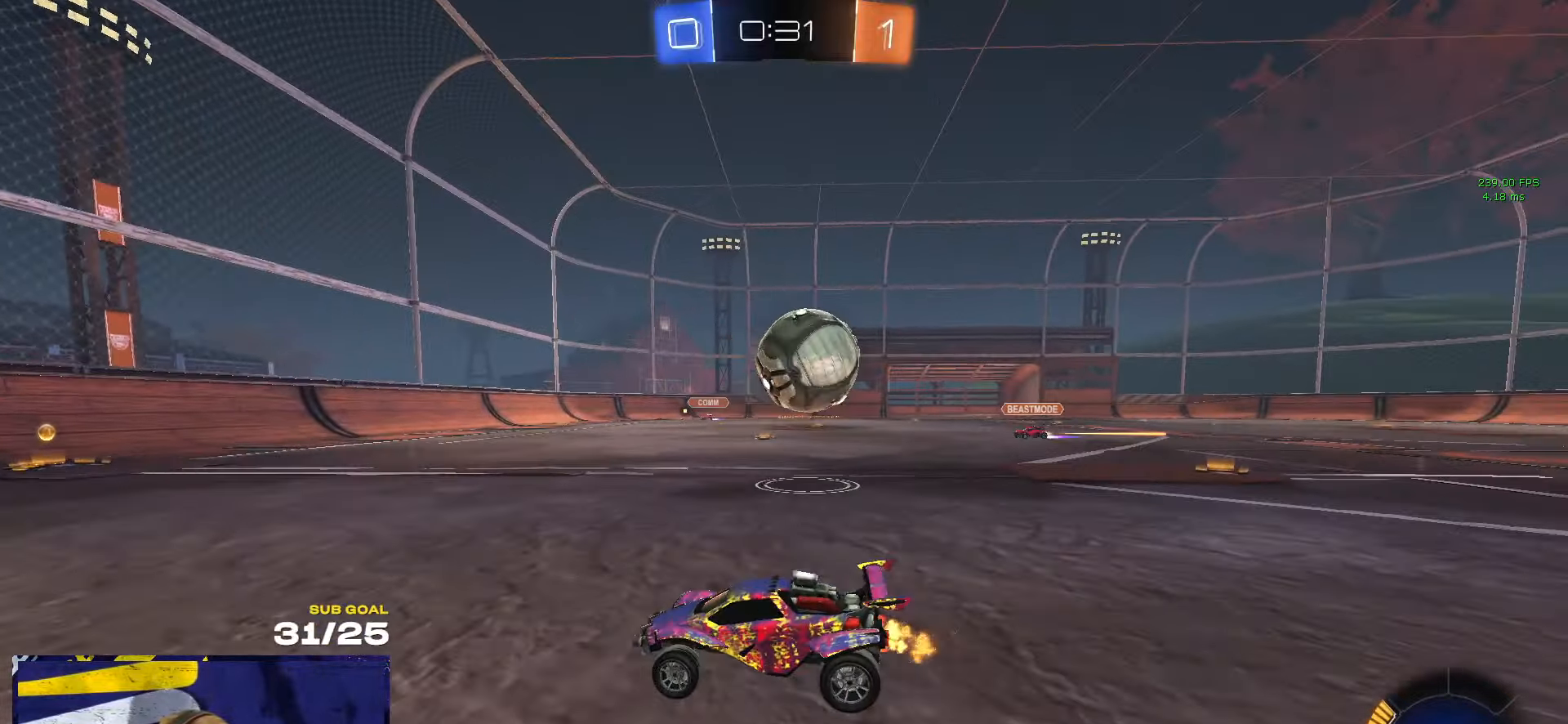
{"buttons": ["R1"], "left_stick": "up-right", "right_stick": "center", "events": [[117, "X", "up"], [134, "R1", "down"], [350, "left_stick", "up-right"]]}
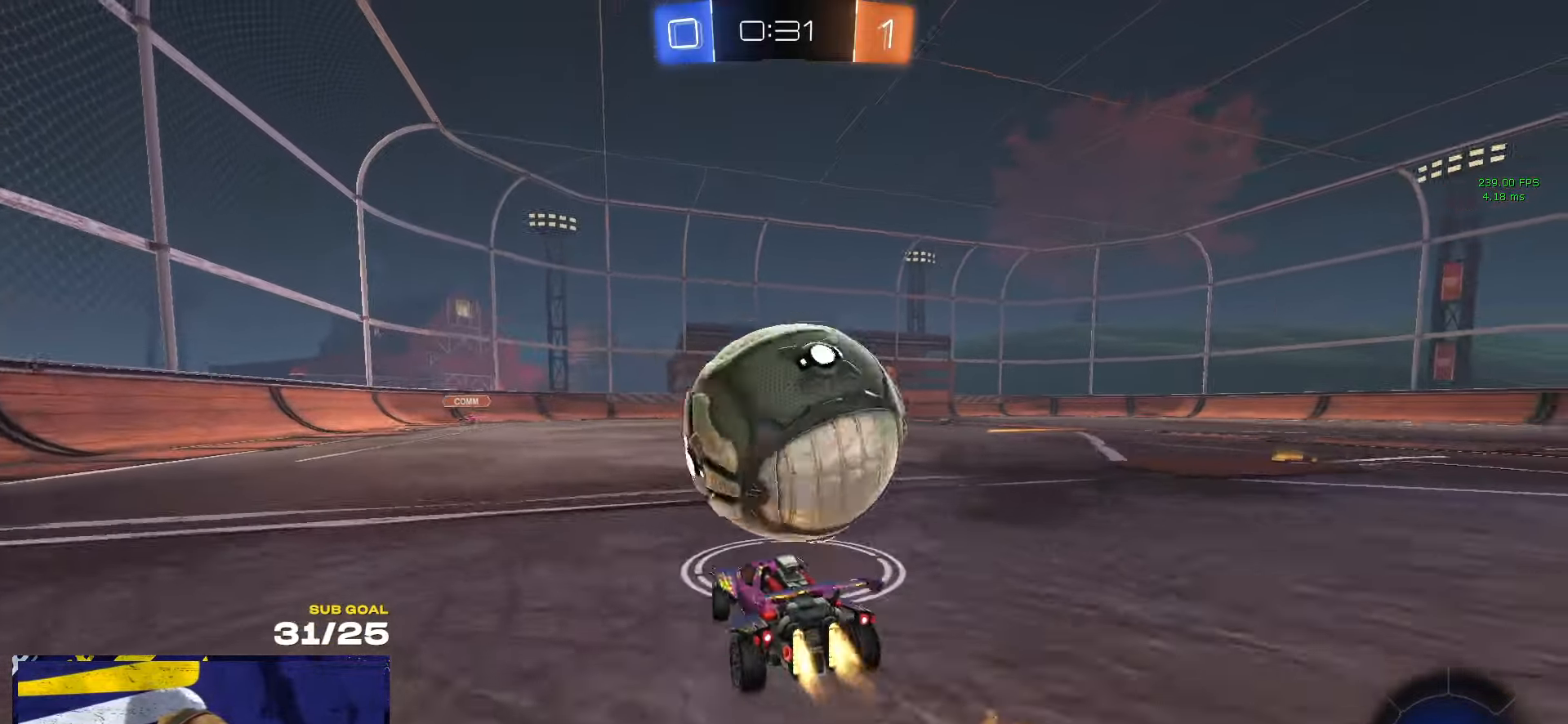
{"buttons": [], "left_stick": "left", "right_stick": "center", "events": [[17, "left_stick", "right"], [84, "R1", "up"], [150, "R1", "down"], [234, "left_stick", "left"], [334, "X", "down"], [400, "X", "up"], [417, "R1", "up"]]}
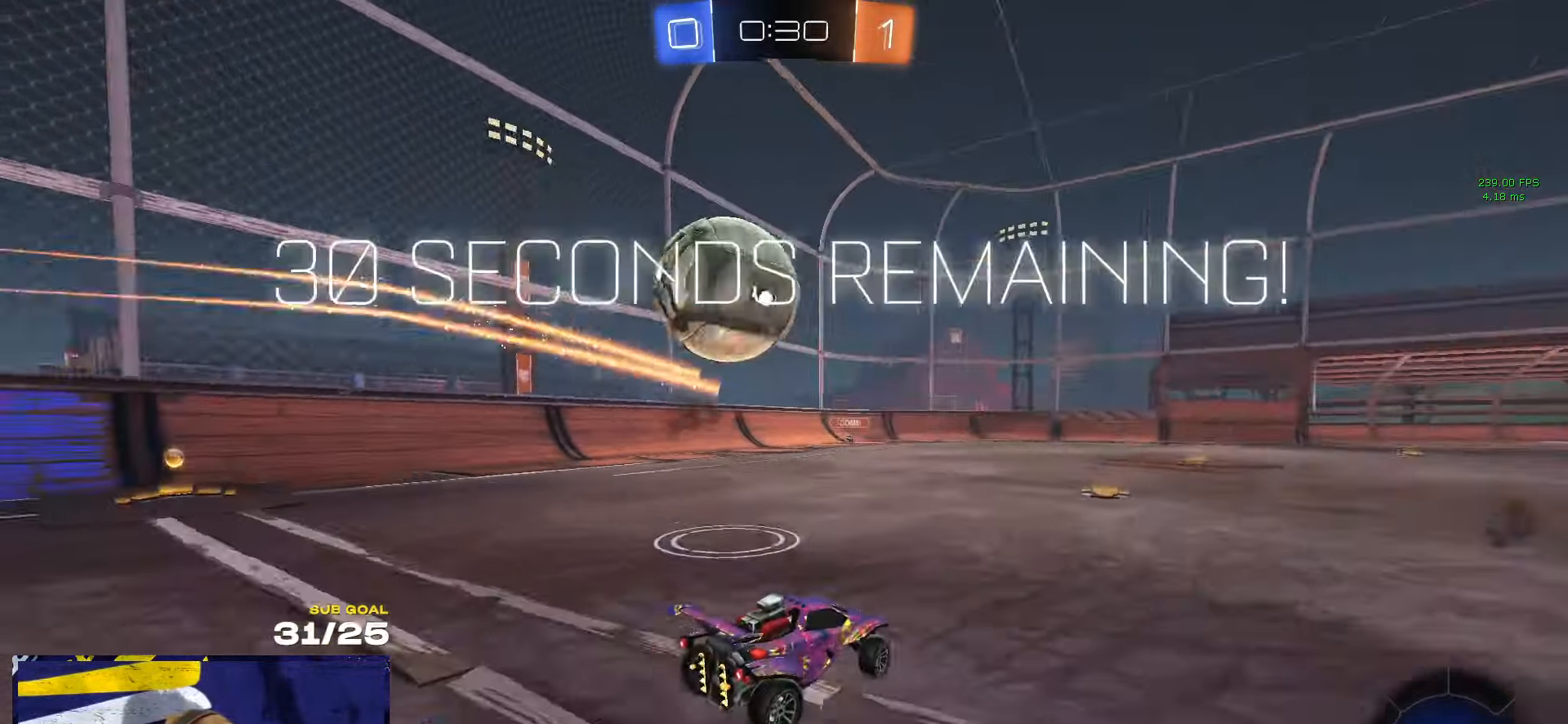
{"buttons": ["A", "R1"], "left_stick": "down", "right_stick": "center", "events": [[50, "X", "down"], [84, "X", "up"], [167, "R1", "down"], [250, "left_stick", "down-right"], [300, "left_stick", "center"], [367, "left_stick", "right"], [384, "A", "down"], [484, "left_stick", "down"]]}
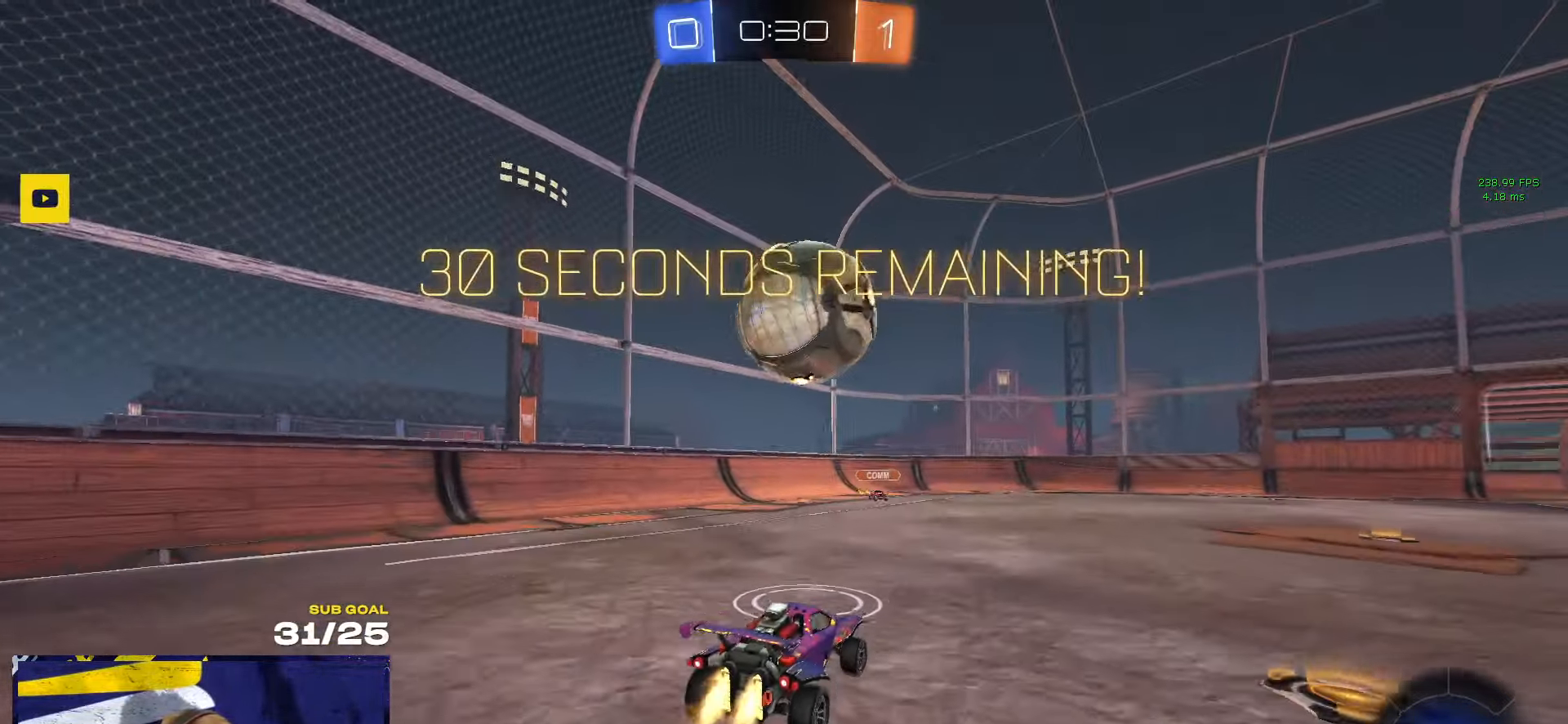
{"buttons": ["L3"], "left_stick": "down", "right_stick": "center", "events": [[117, "A", "up"], [117, "left_stick", "up-left"], [167, "left_stick", "up-right"], [217, "L1", "down"], [217, "left_stick", "up"], [284, "A", "down"], [284, "L3", "down"], [367, "A", "up"], [384, "L1", "up"], [384, "left_stick", "down"], [400, "R1", "up"]]}
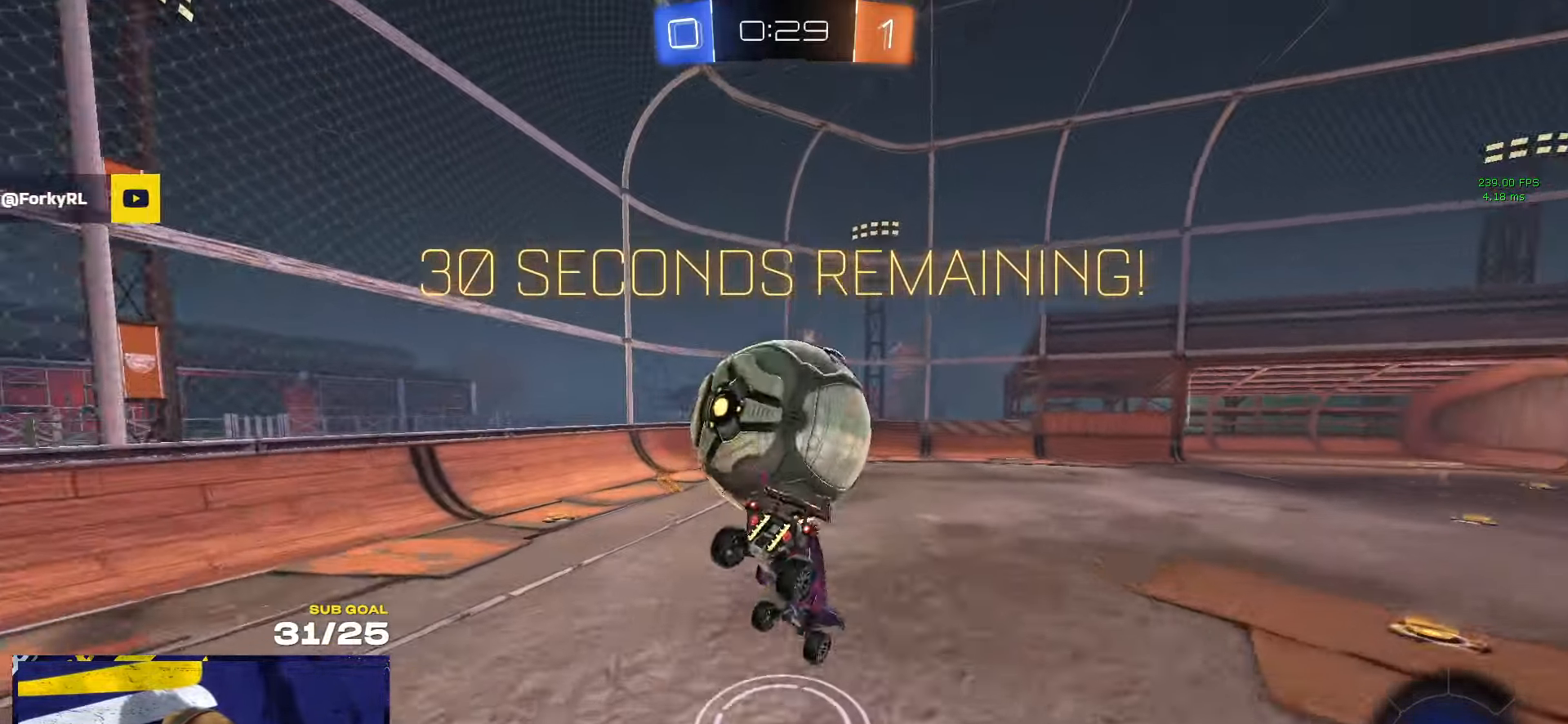
{"buttons": ["R1", "L3"], "left_stick": "down", "right_stick": "center", "events": [[200, "left_stick", "down-left"], [300, "L3", "up"], [300, "R1", "down"], [300, "left_stick", "up-right"], [367, "L3", "down"], [417, "left_stick", "down"]]}
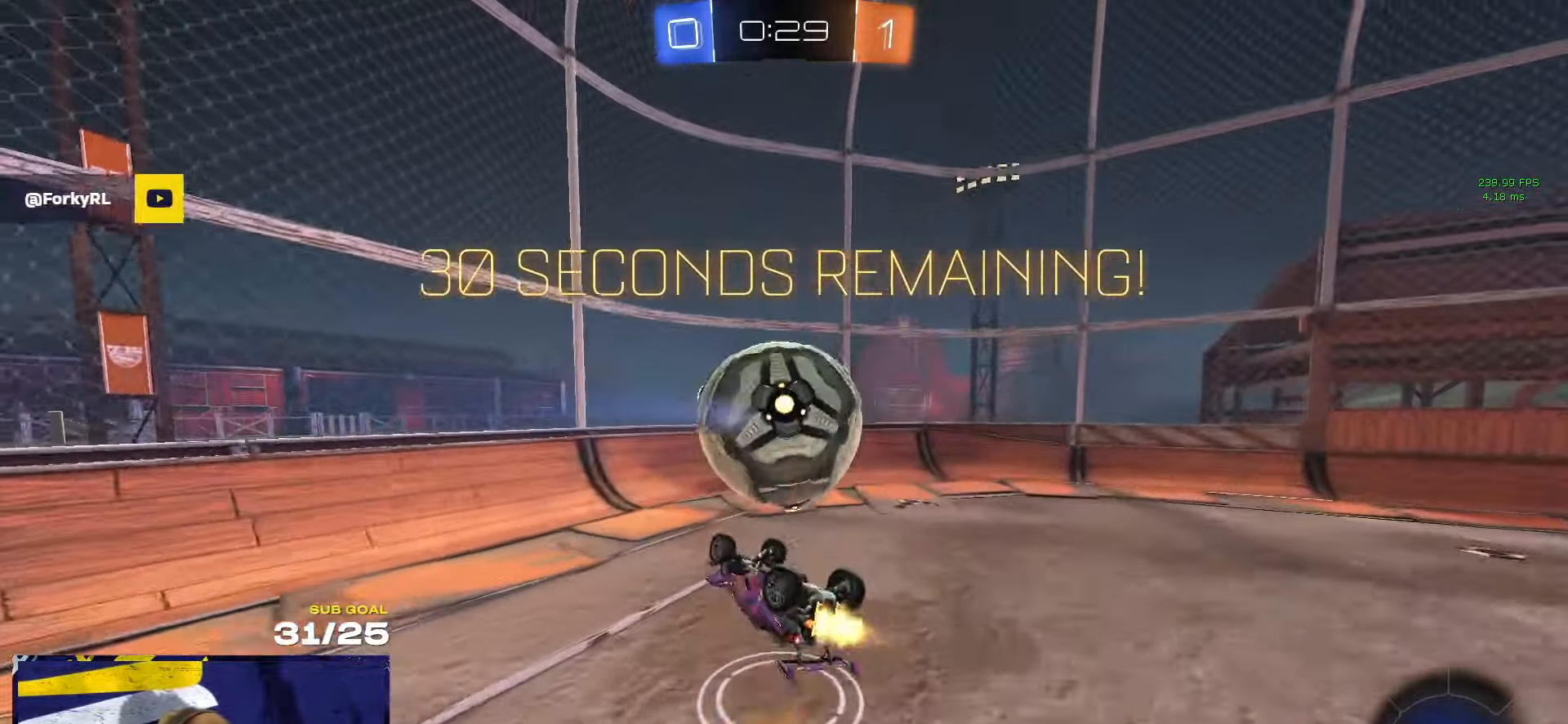
{"buttons": [], "left_stick": "up", "right_stick": "center", "events": [[117, "left_stick", "down-right"], [150, "R1", "up"], [400, "left_stick", "left"], [450, "L3", "up"], [450, "left_stick", "up"]]}
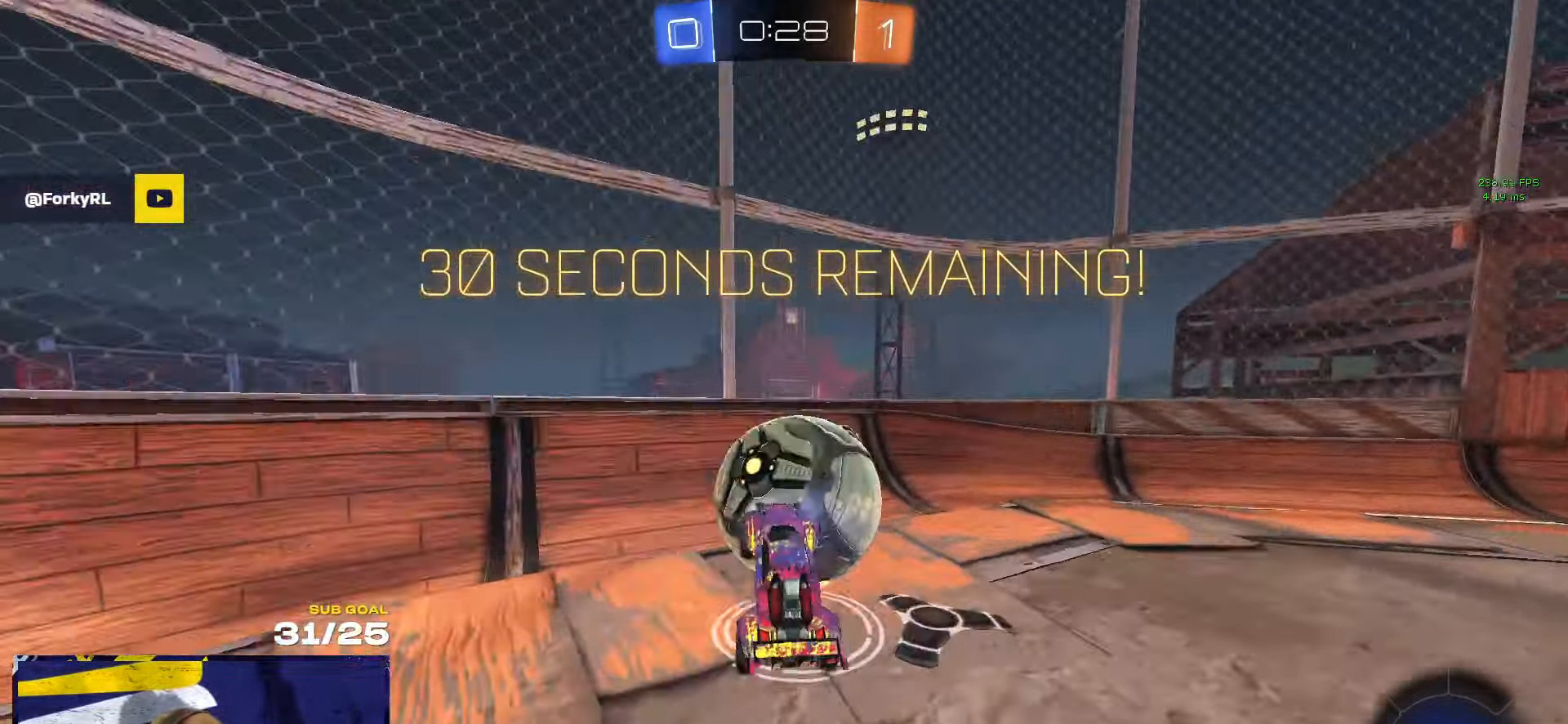
{"buttons": [], "left_stick": "down", "right_stick": "center", "events": [[200, "left_stick", "right"], [284, "R1", "down"], [467, "left_stick", "down"], [500, "R1", "up"]]}
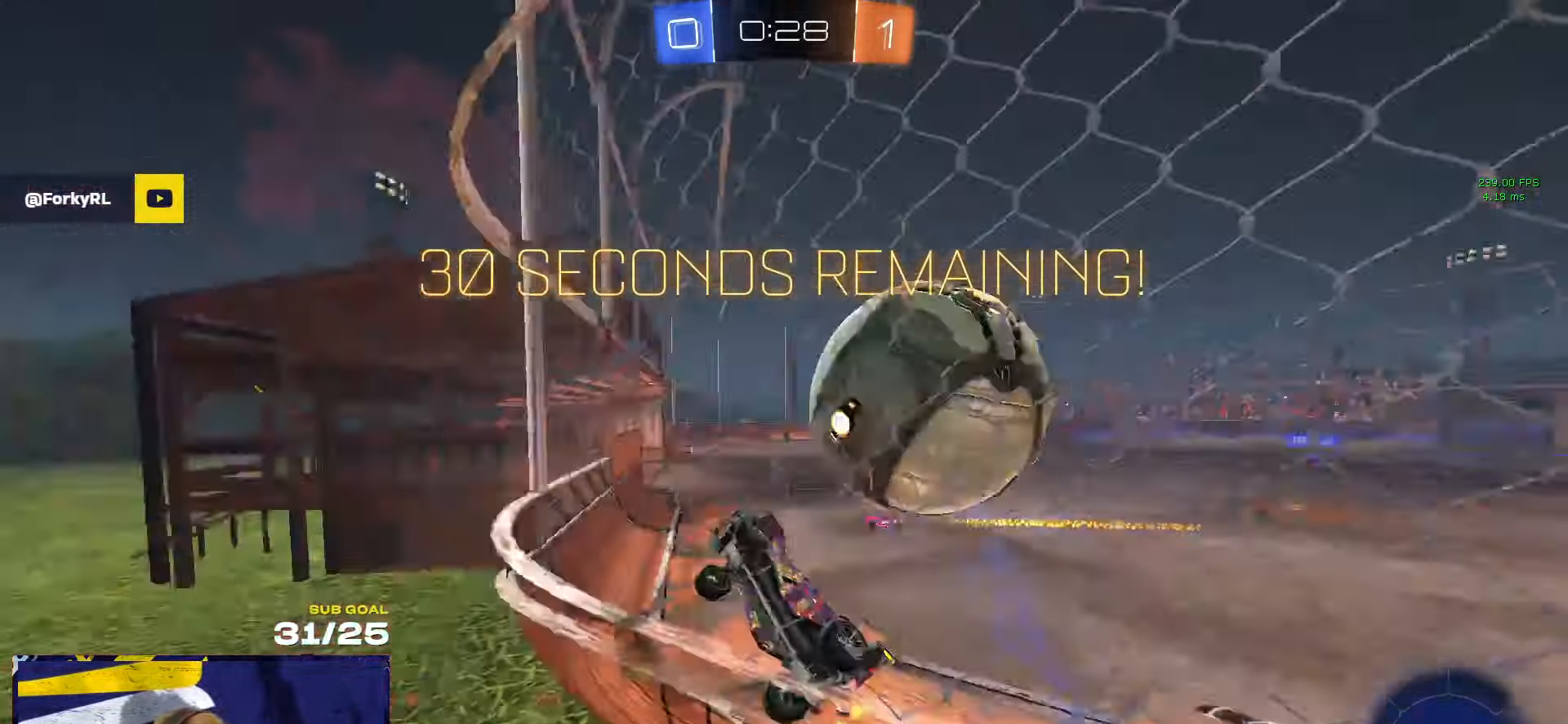
{"buttons": [], "left_stick": "center", "right_stick": "center", "events": [[17, "left_stick", "center"], [134, "left_stick", "left"], [200, "L2", "down"], [250, "left_stick", "up-right"], [383, "L2", "up"], [416, "left_stick", "center"]]}
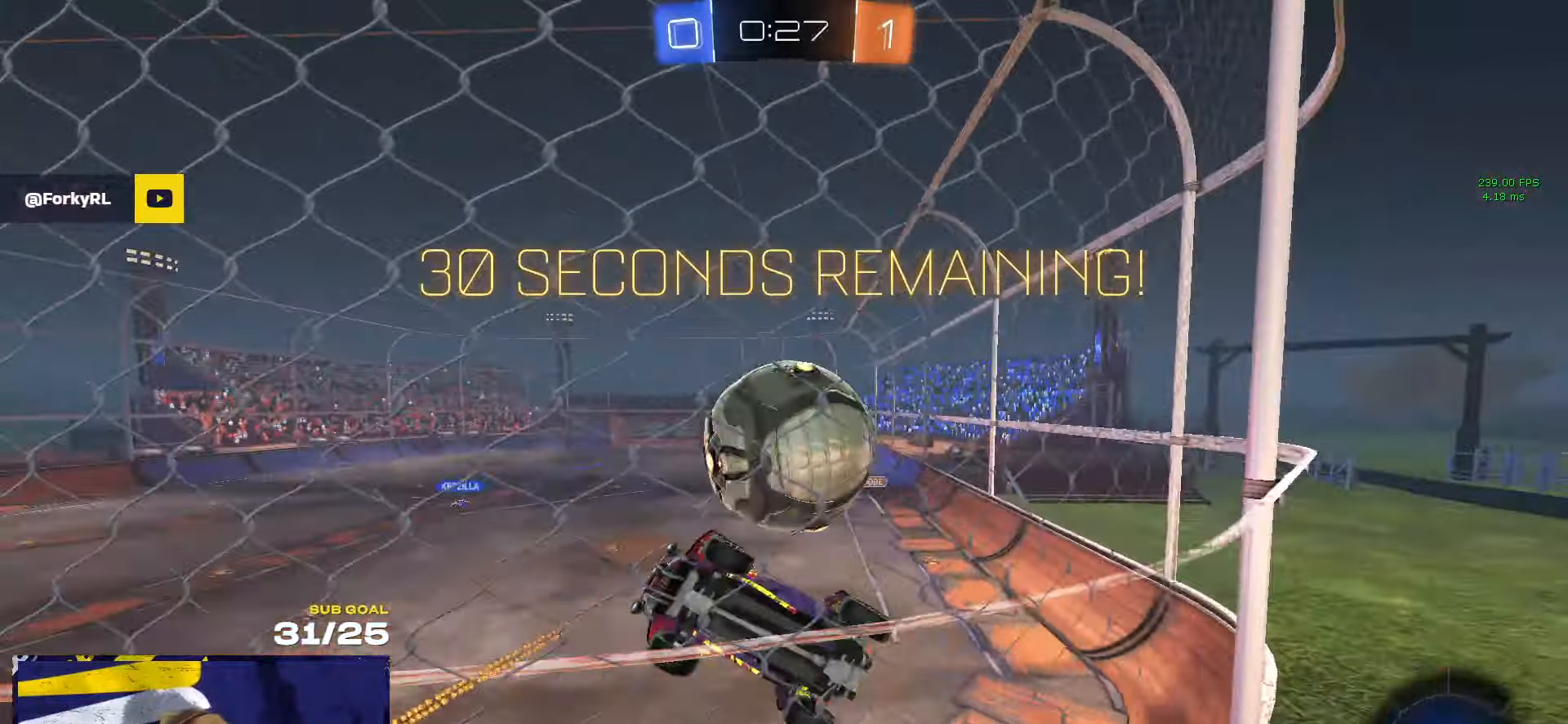
{"buttons": ["L1"], "left_stick": "down-right", "right_stick": "center", "events": [[100, "left_stick", "left"], [333, "left_stick", "down-right"], [350, "A", "down"], [466, "A", "up"], [500, "L1", "down"]]}
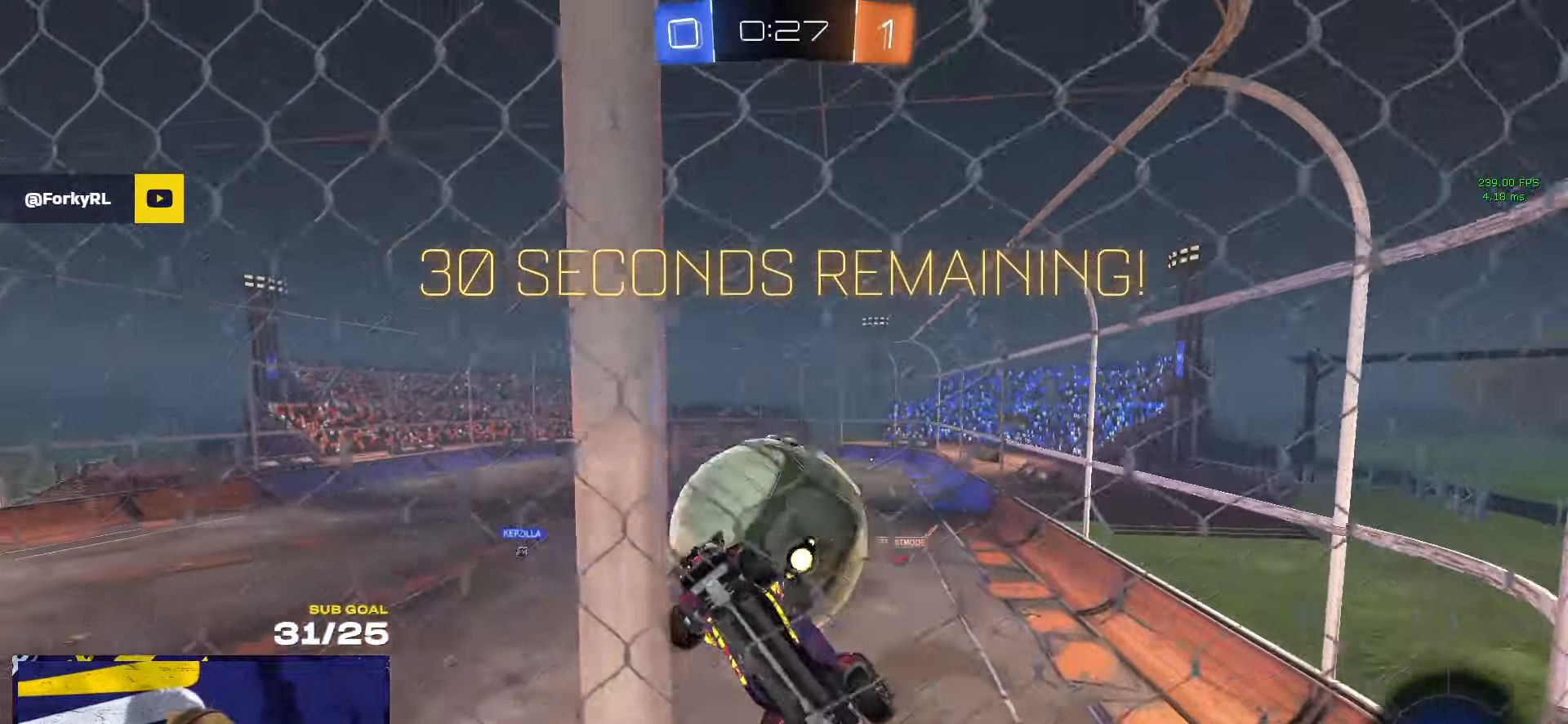
{"buttons": [], "left_stick": "down", "right_stick": "center", "events": [[33, "left_stick", "up-right"], [50, "A", "down"], [83, "L3", "down"], [133, "left_stick", "down-right"], [166, "A", "up"], [166, "L1", "up"], [166, "L3", "up"], [233, "left_stick", "center"], [433, "left_stick", "down"]]}
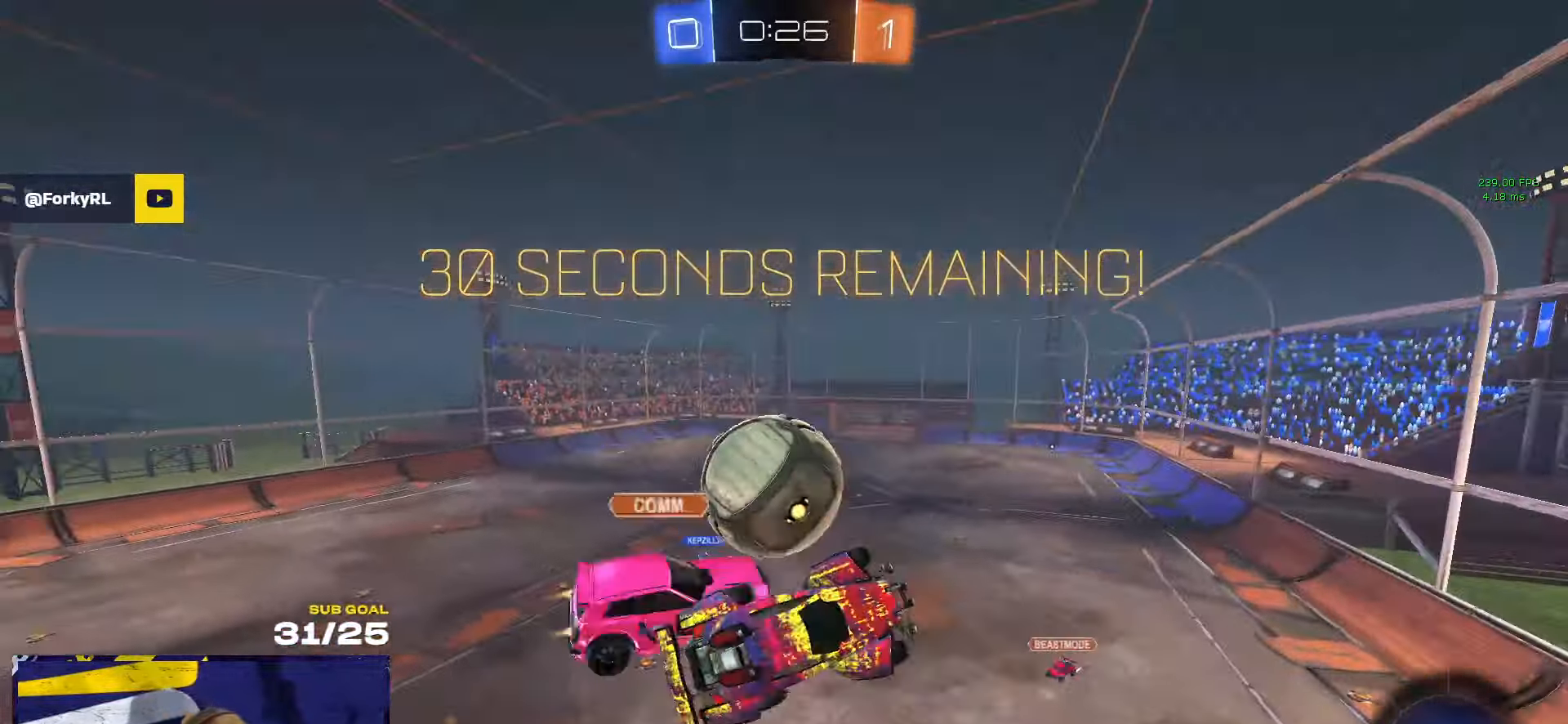
{"buttons": ["L3"], "left_stick": "down-right", "right_stick": "center", "events": [[100, "left_stick", "center"], [150, "left_stick", "right"], [266, "left_stick", "down-right"], [283, "L3", "down"]]}
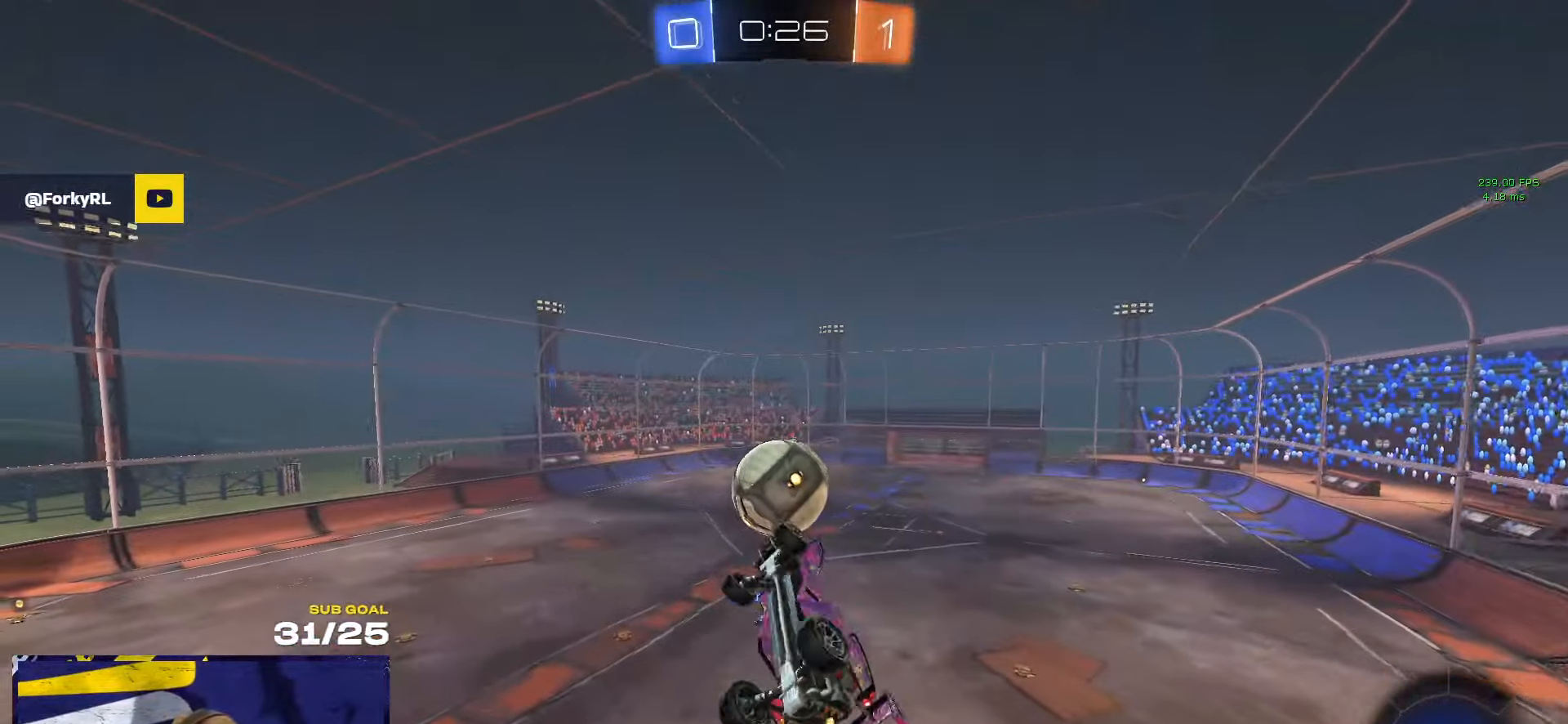
{"buttons": ["L3"], "left_stick": "up-right", "right_stick": "center", "events": [[66, "left_stick", "down-left"], [433, "left_stick", "up-right"]]}
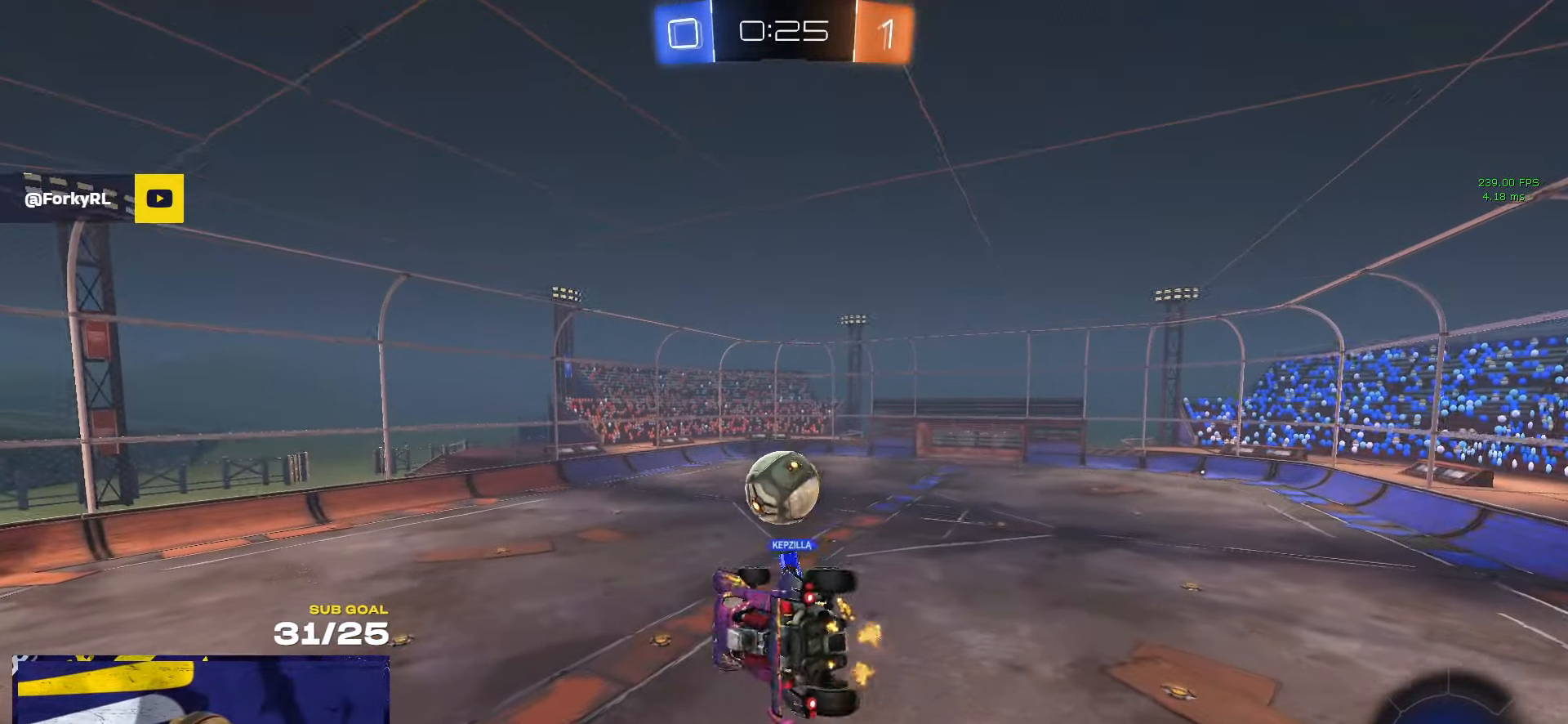
{"buttons": [], "left_stick": "down-right", "right_stick": "center", "events": [[100, "L3", "up"], [116, "left_stick", "center"], [400, "left_stick", "down-right"]]}
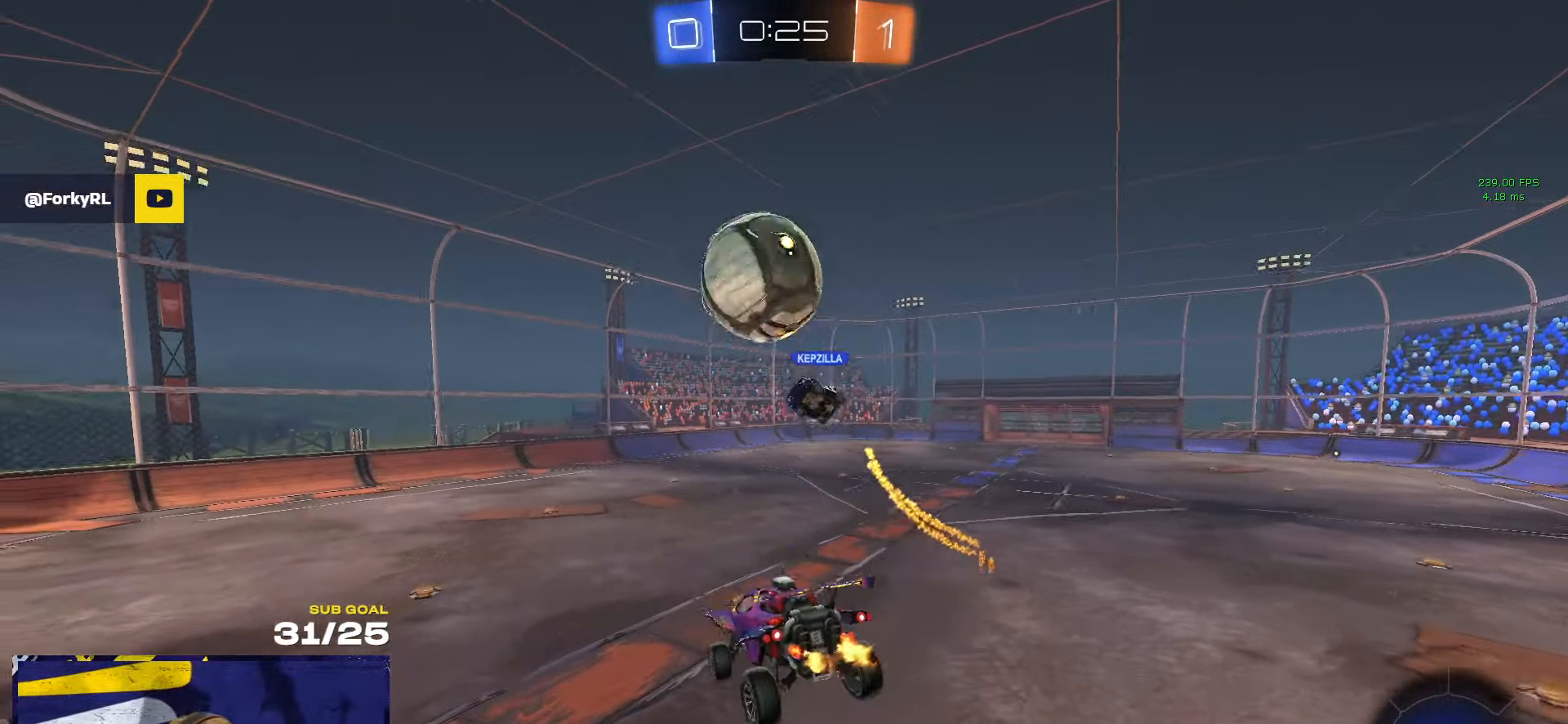
{"buttons": [], "left_stick": "right", "right_stick": "center", "events": [[33, "left_stick", "center"], [50, "Y", "down"], [133, "Y", "up"], [216, "left_stick", "down-left"], [300, "Y", "down"], [316, "left_stick", "right"], [350, "Y", "up"]]}
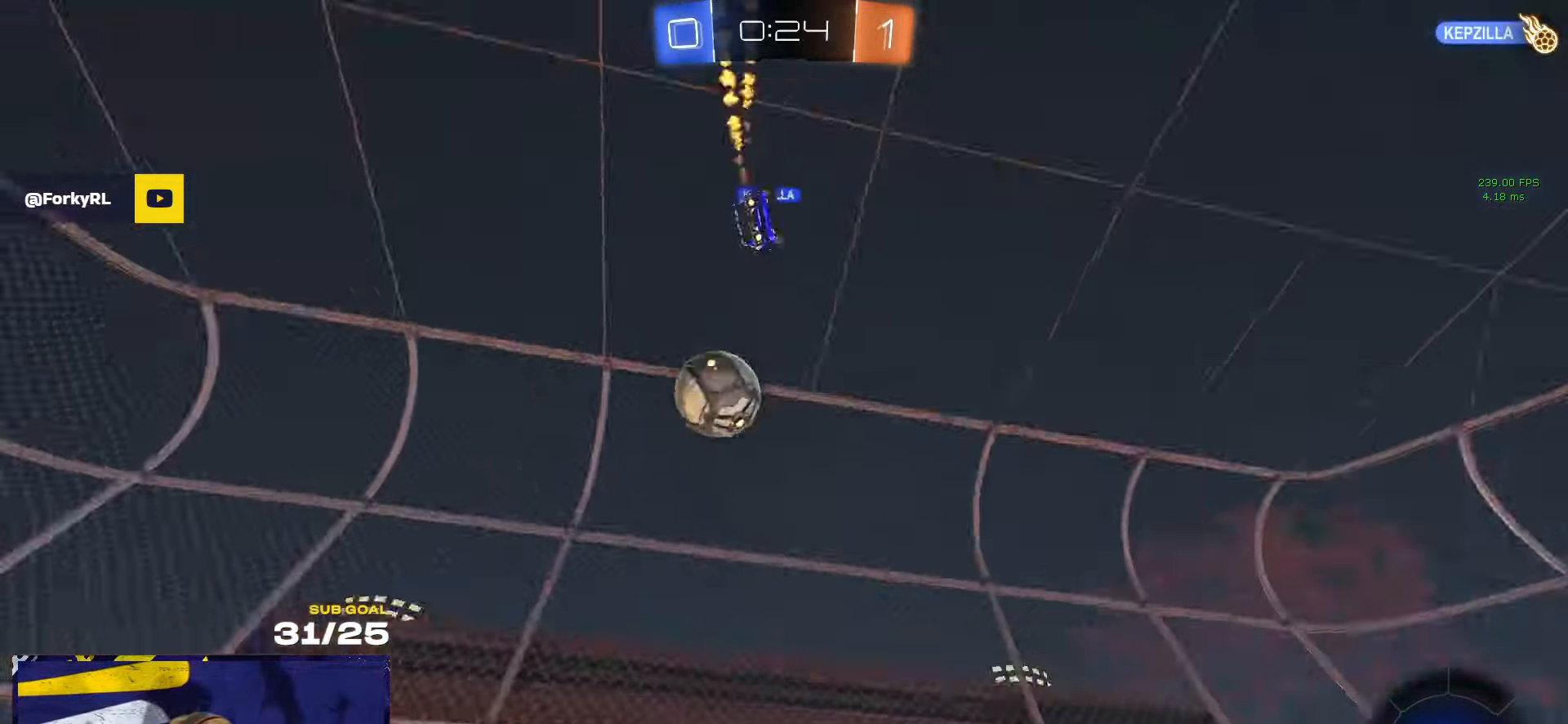
{"buttons": ["X"], "left_stick": "left", "right_stick": "center", "events": [[200, "left_stick", "center"], [433, "left_stick", "left"], [500, "X", "down"]]}
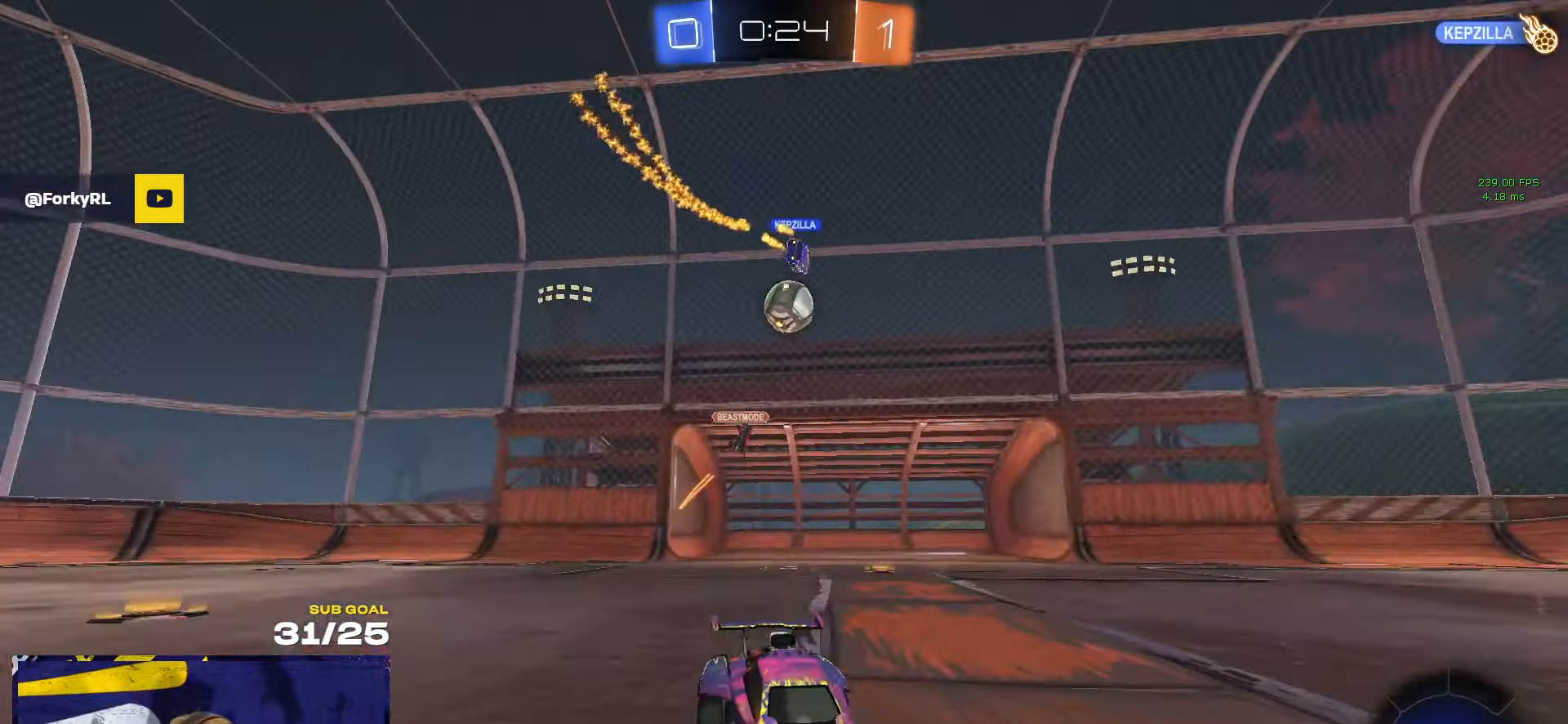
{"buttons": [], "left_stick": "left", "right_stick": "center", "events": [[100, "X", "up"]]}
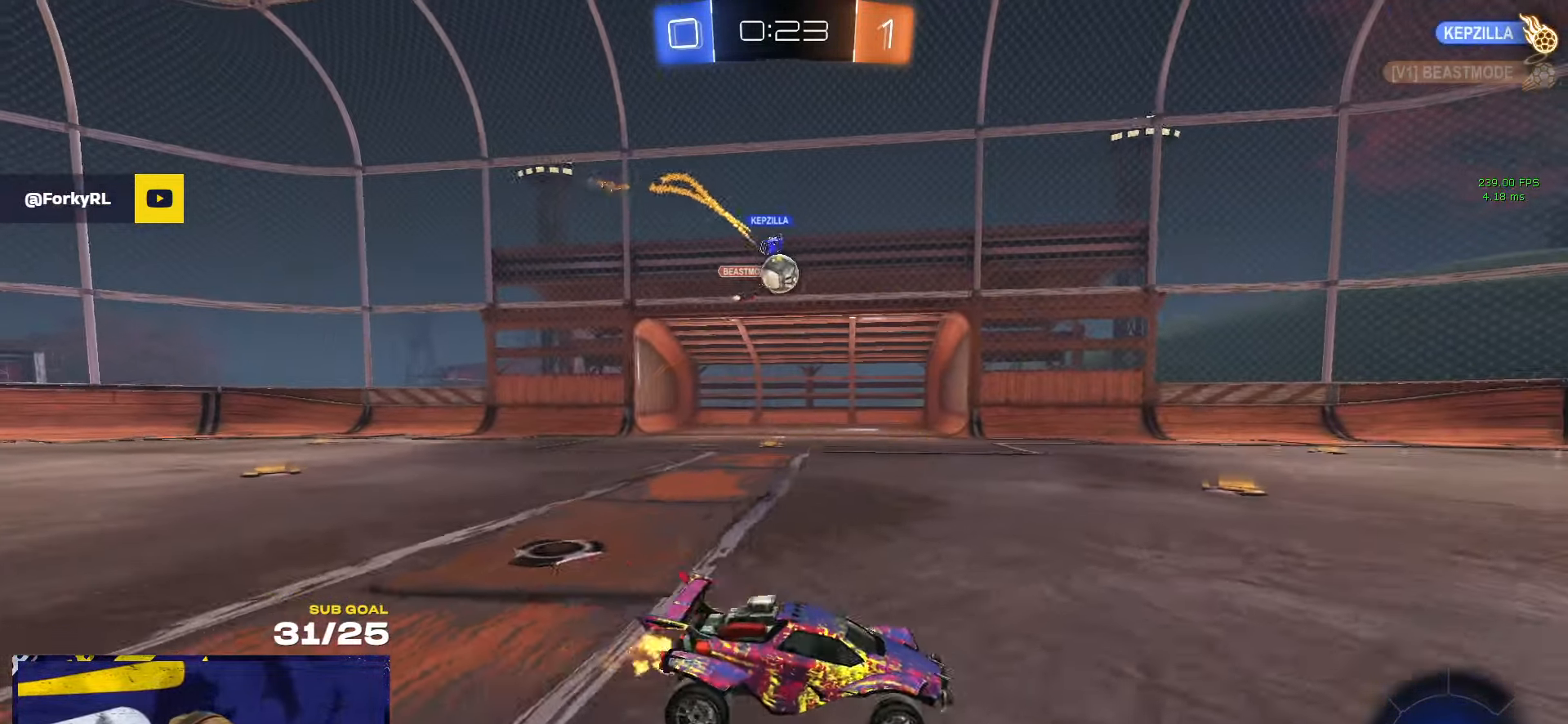
{"buttons": ["R1"], "left_stick": "up-left", "right_stick": "center", "events": [[400, "R1", "down"], [400, "left_stick", "right"], [500, "left_stick", "up-left"]]}
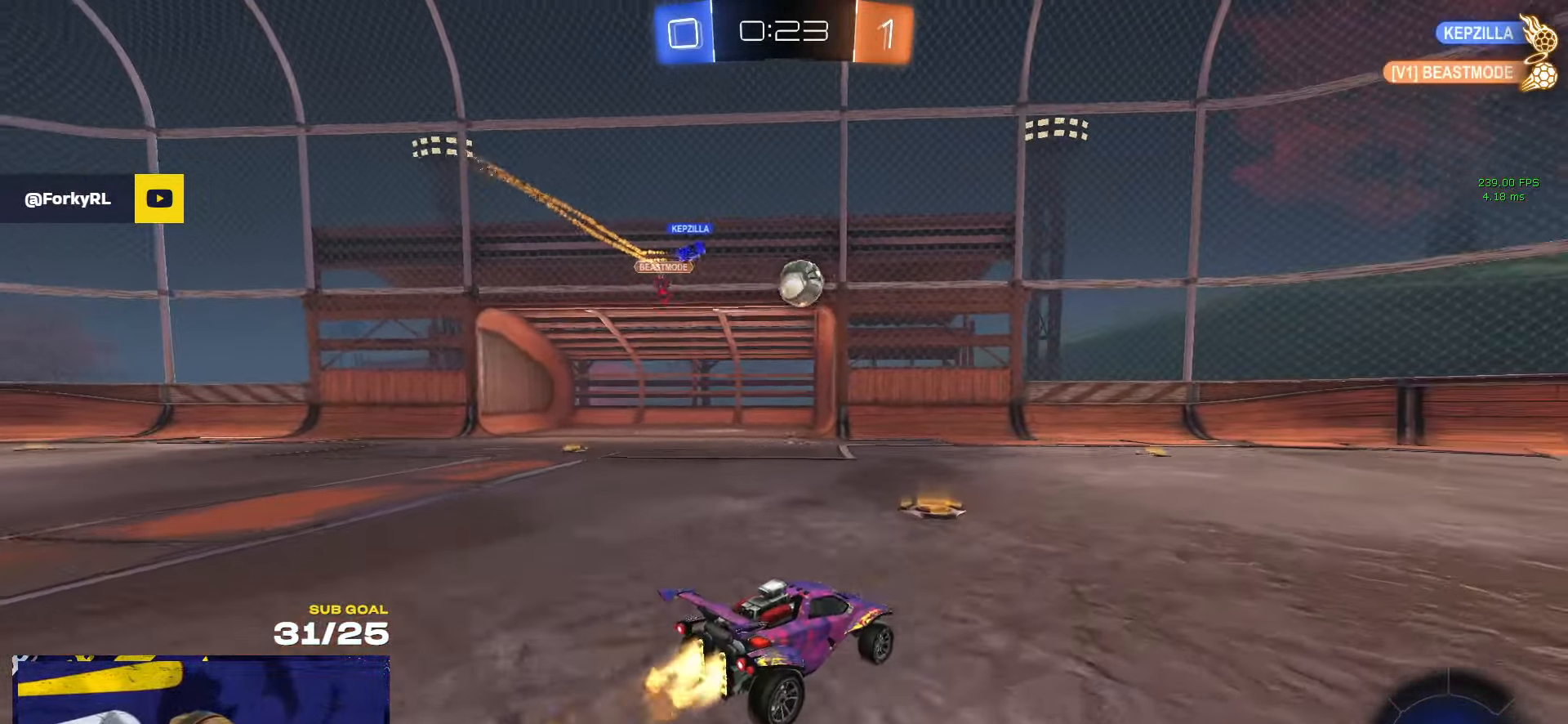
{"buttons": ["R1"], "left_stick": "center", "right_stick": "center", "events": [[83, "left_stick", "center"], [250, "left_stick", "right"], [417, "left_stick", "center"]]}
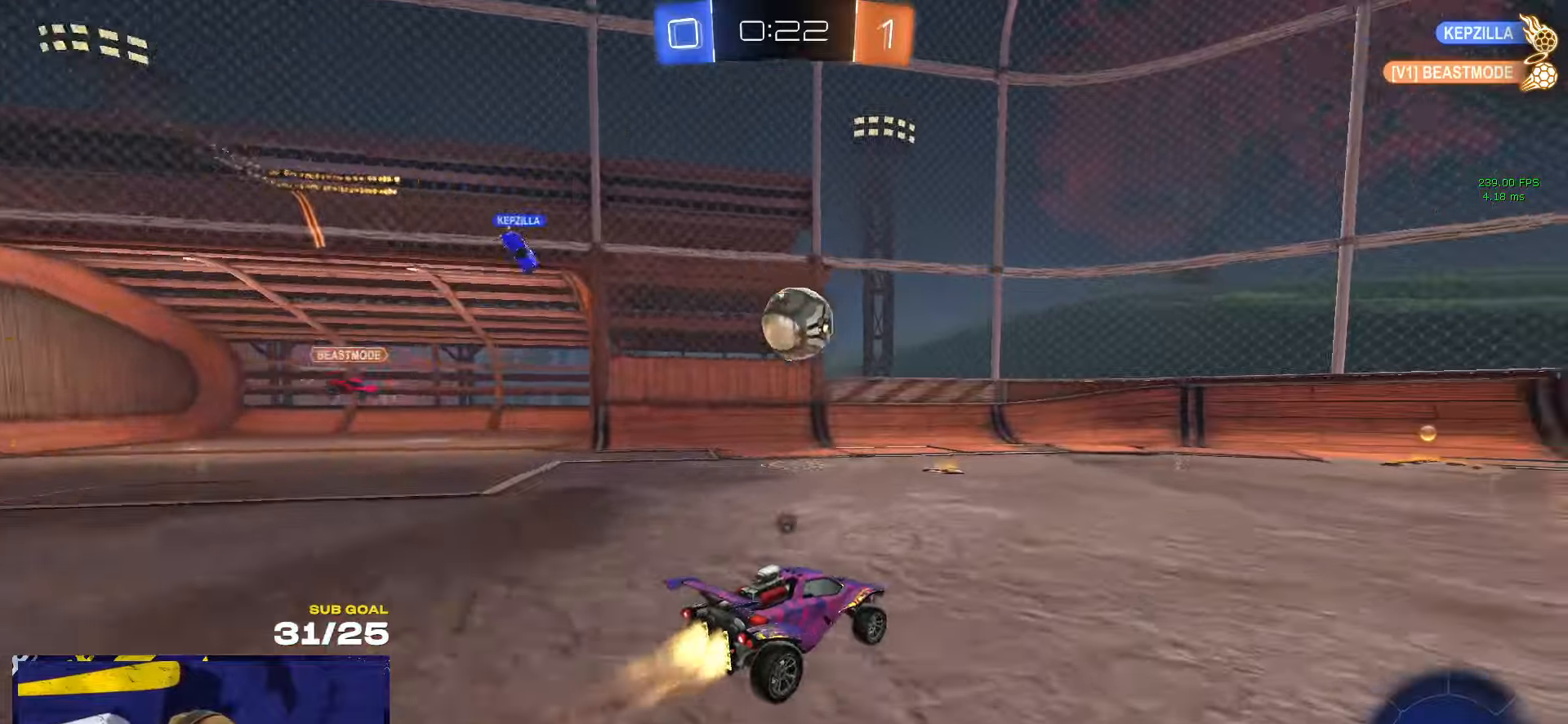
{"buttons": ["Y"], "left_stick": "center", "right_stick": "center", "events": [[17, "Y", "down"], [100, "Y", "up"], [183, "left_stick", "right"], [283, "left_stick", "center"], [300, "R1", "up"], [500, "Y", "down"]]}
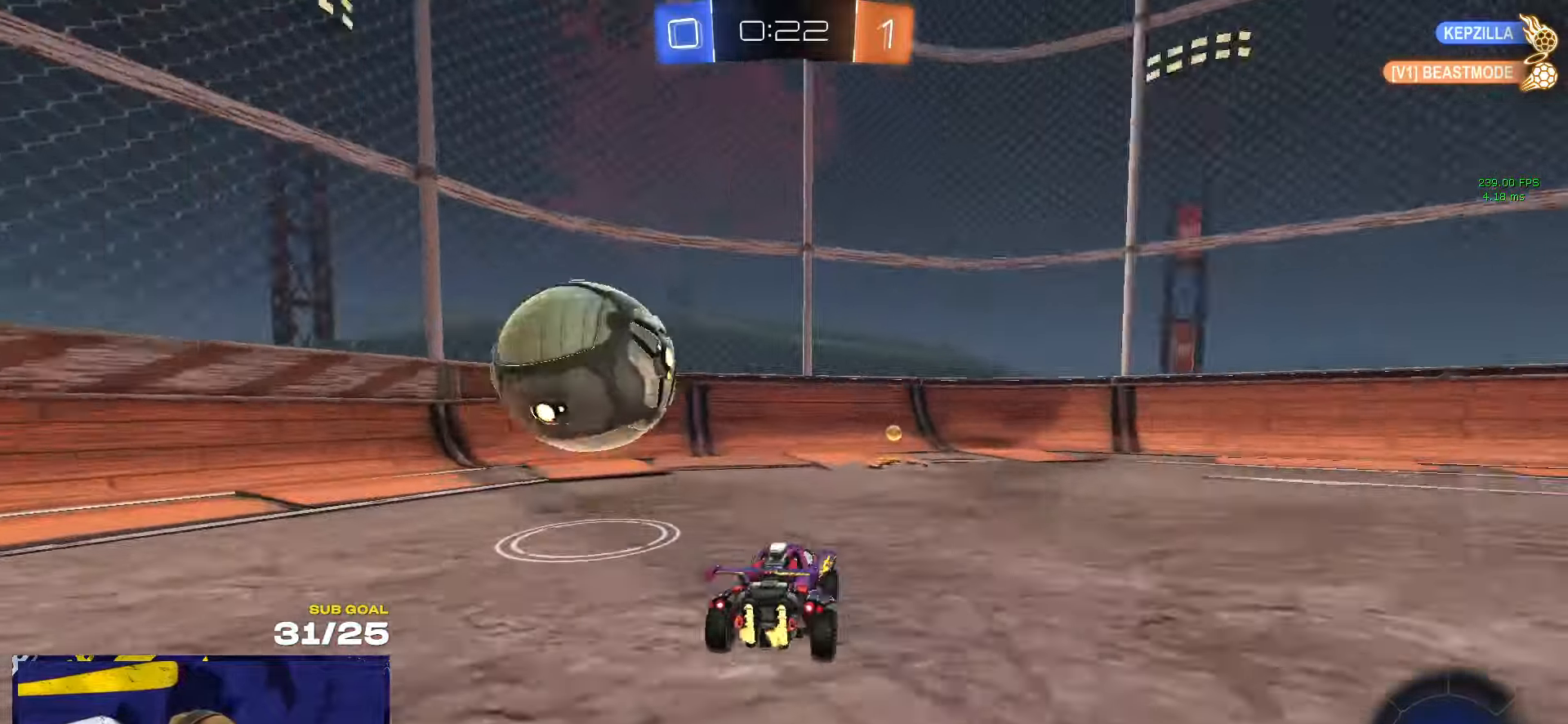
{"buttons": [], "left_stick": "right", "right_stick": "center", "events": [[67, "Y", "up"], [167, "left_stick", "right"], [200, "X", "down"], [300, "X", "up"], [350, "left_stick", "center"], [400, "left_stick", "right"]]}
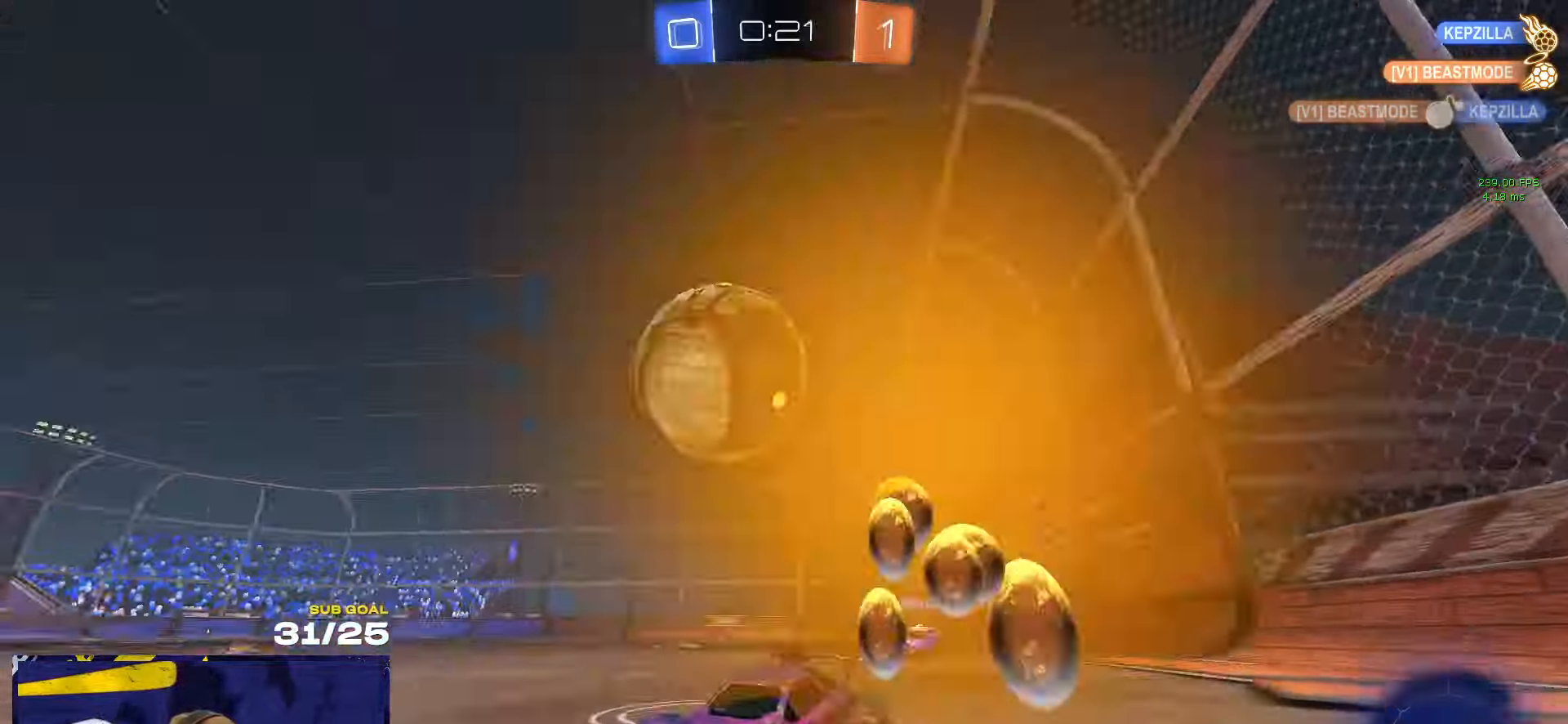
{"buttons": [], "left_stick": "left", "right_stick": "center", "events": [[150, "L2", "down"], [267, "L2", "up"], [300, "left_stick", "center"], [350, "left_stick", "left"]]}
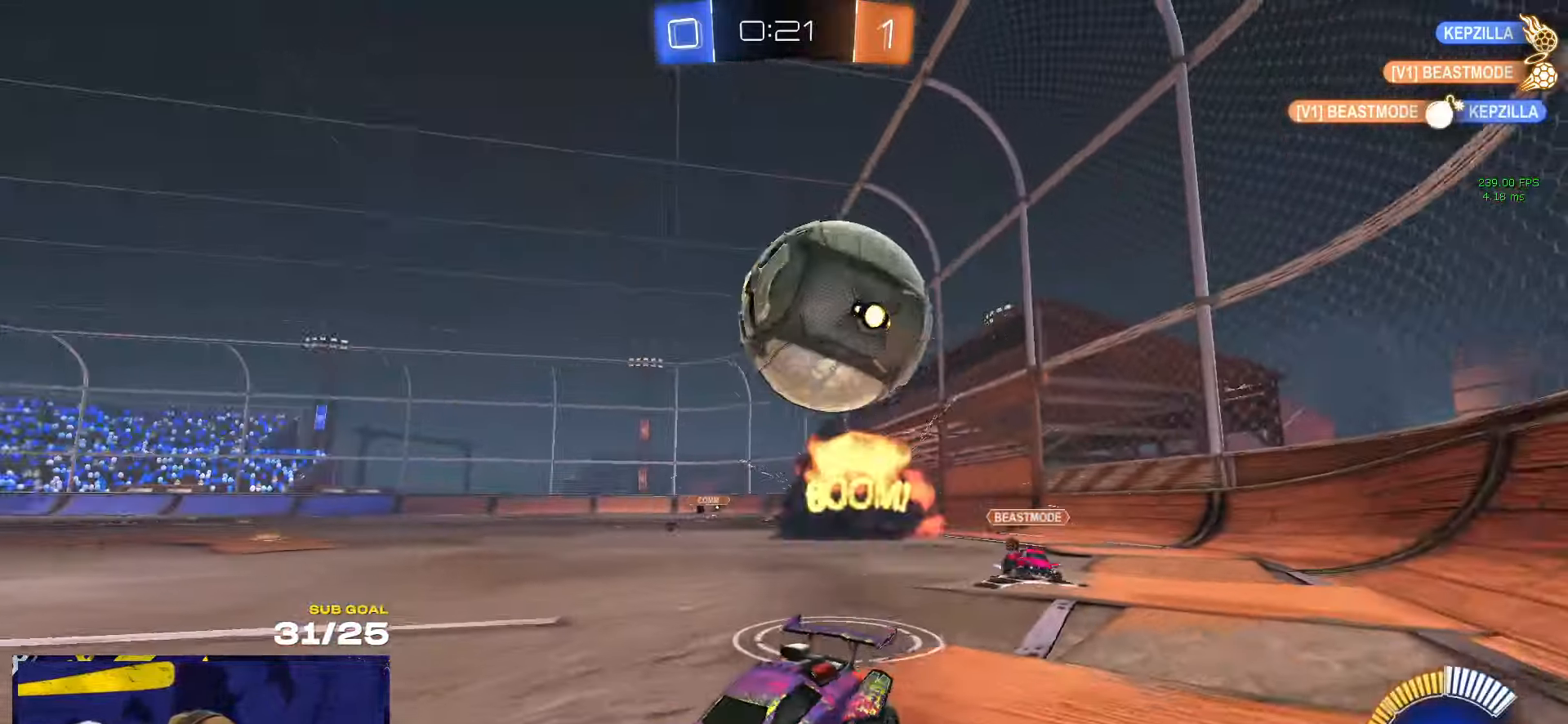
{"buttons": ["A", "R1"], "left_stick": "down-right", "right_stick": "center", "events": [[117, "left_stick", "right"], [217, "L2", "down"], [267, "left_stick", "left"], [300, "L2", "up"], [333, "A", "down"], [383, "R1", "down"], [383, "left_stick", "down"], [450, "left_stick", "down-right"]]}
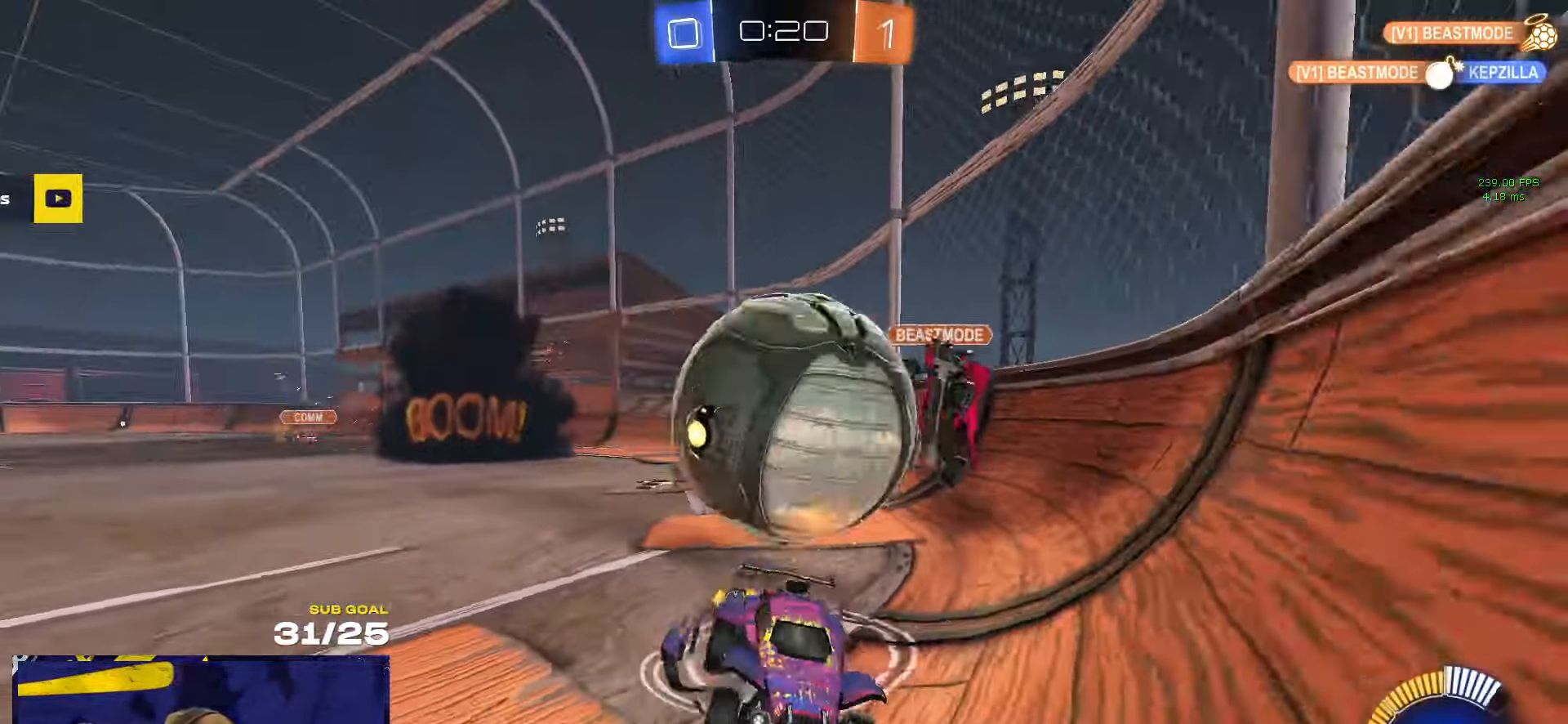
{"buttons": ["R1"], "left_stick": "right", "right_stick": "center", "events": [[33, "A", "up"], [167, "L3", "down"], [233, "left_stick", "right"], [367, "L3", "up"]]}
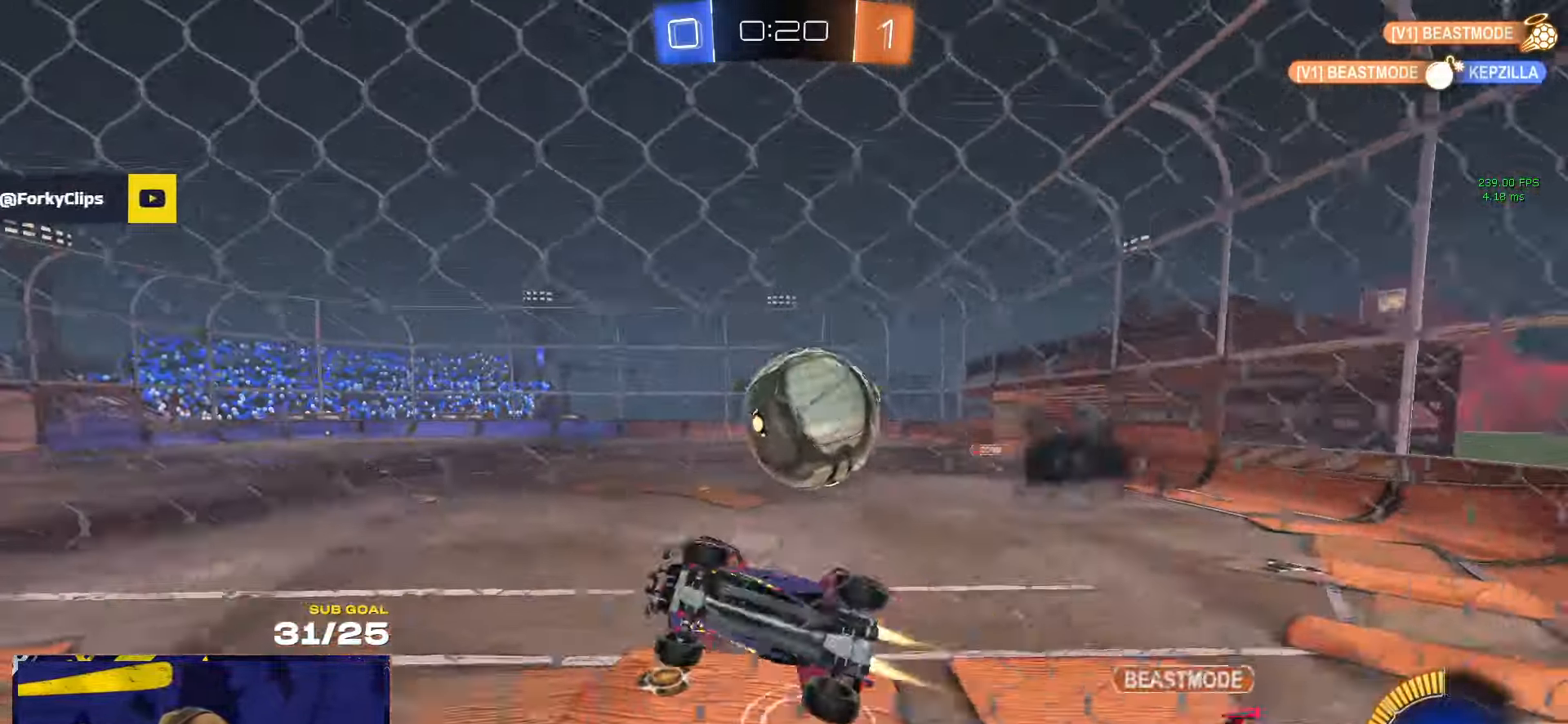
{"buttons": [], "left_stick": "right", "right_stick": "center", "events": [[117, "left_stick", "center"], [233, "R1", "up"], [233, "left_stick", "right"], [267, "R1", "down"], [333, "R1", "up"]]}